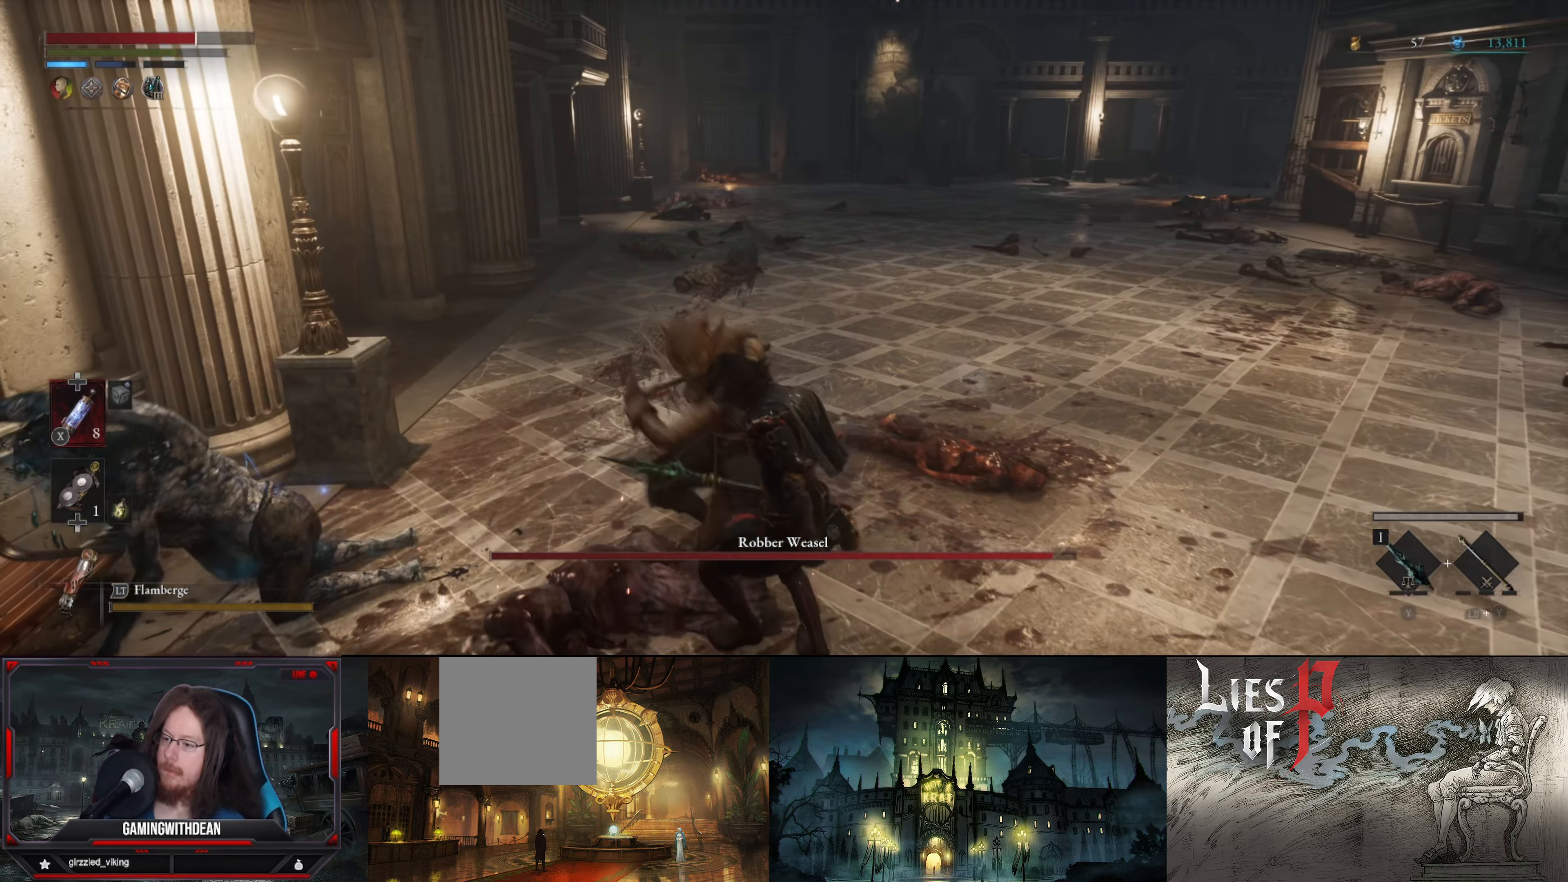
Gameplay with a controller (Xbox layout); each line is a JSON object with the inputs held at the frame after it. "events" lists button and stick changes between this image and that frame as [ms after this image, input, new state], when the widget could be followed in between. Not read: L3 R3.
{"buttons": ["L1"], "left_stick": "right", "right_stick": "center", "events": [[33, "B", "down"], [117, "B", "up"], [350, "right_stick", "left"], [450, "right_stick", "center"]]}
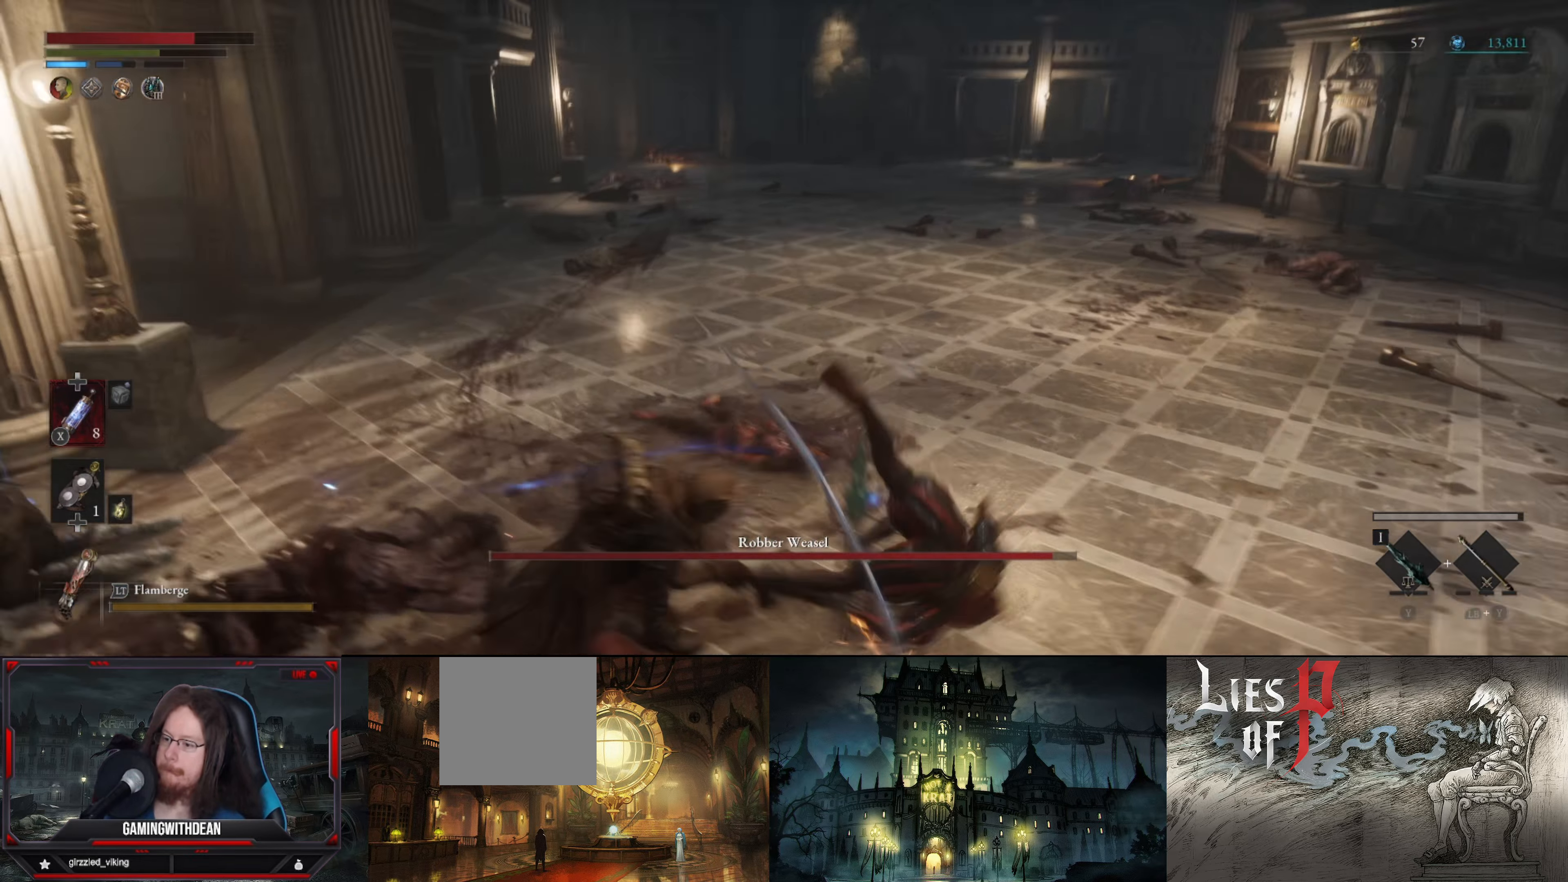
{"buttons": ["L1"], "left_stick": "up-right", "right_stick": "left", "events": [[150, "B", "down"], [250, "B", "up"], [383, "left_stick", "up-right"], [433, "right_stick", "left"]]}
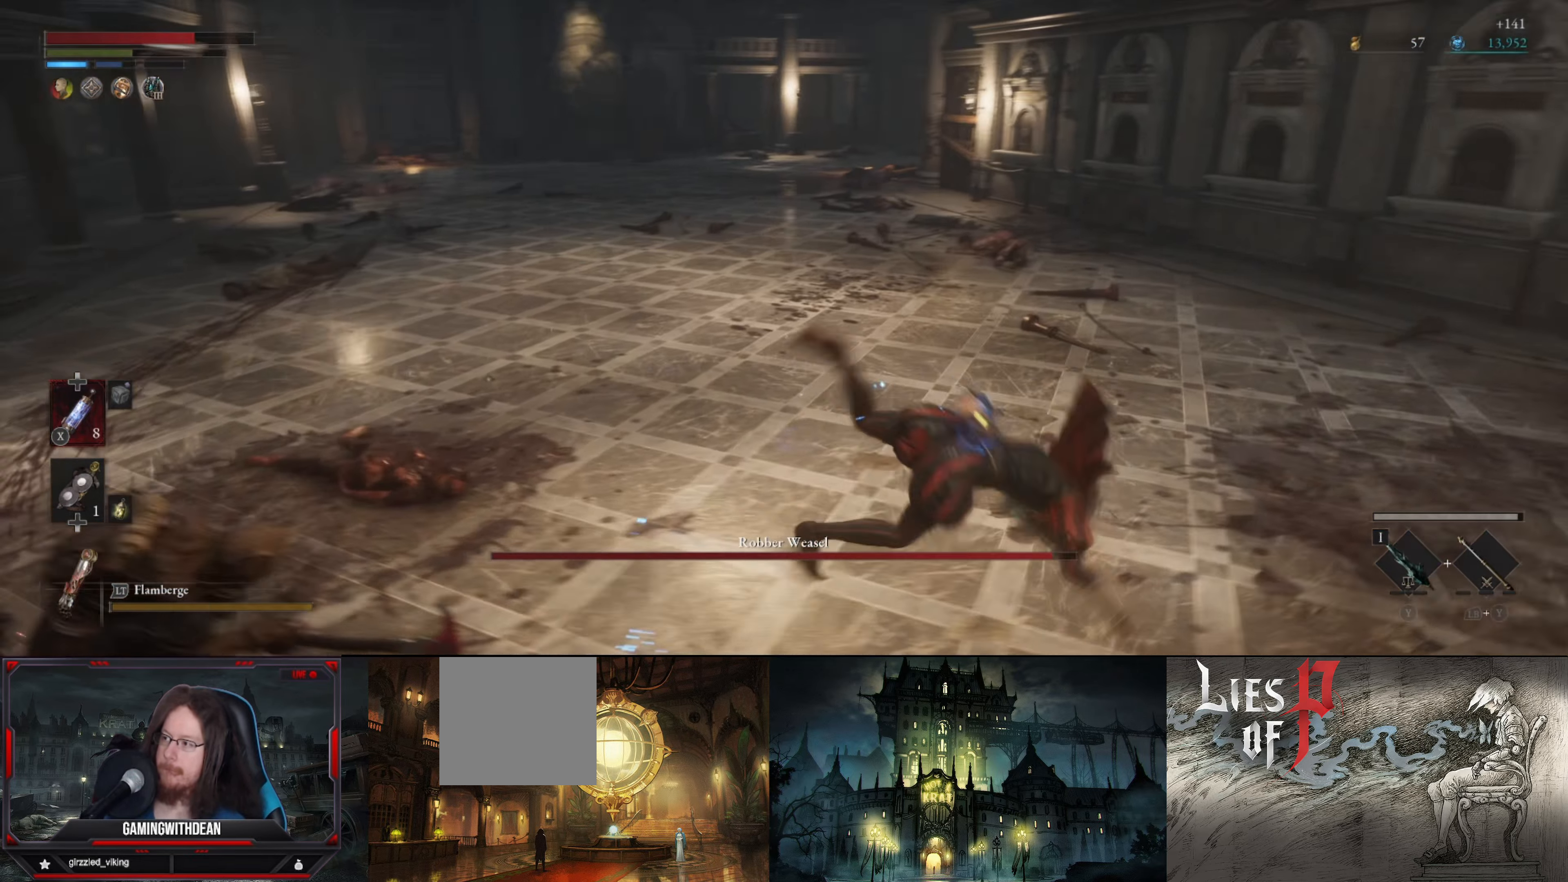
{"buttons": [], "left_stick": "up", "right_stick": "center", "events": [[50, "L1", "up"], [250, "left_stick", "up"], [383, "right_stick", "center"]]}
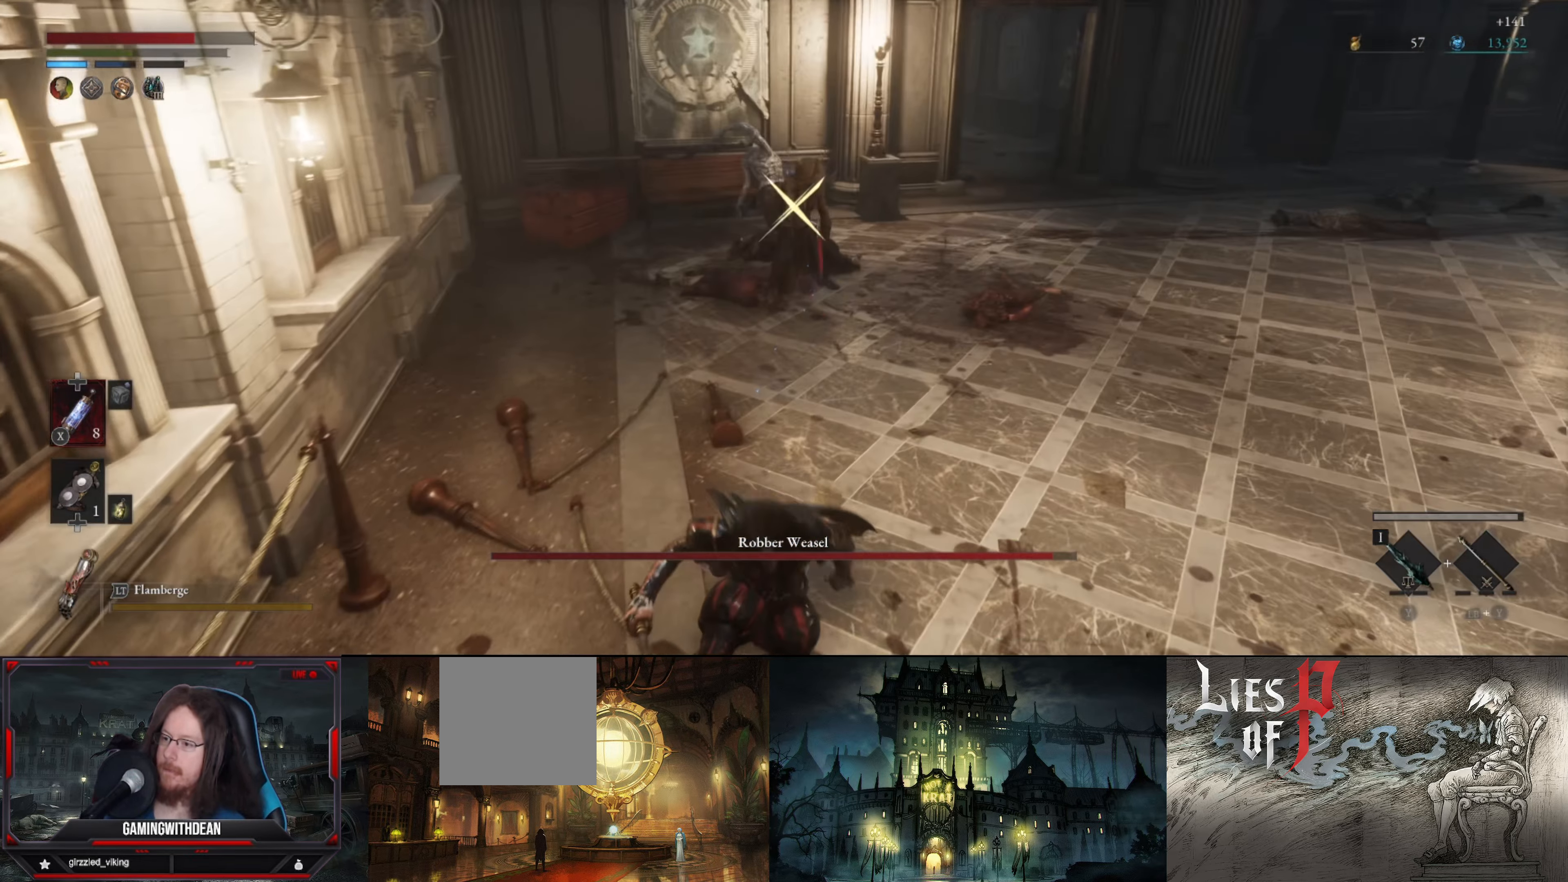
{"buttons": [], "left_stick": "up", "right_stick": "center", "events": []}
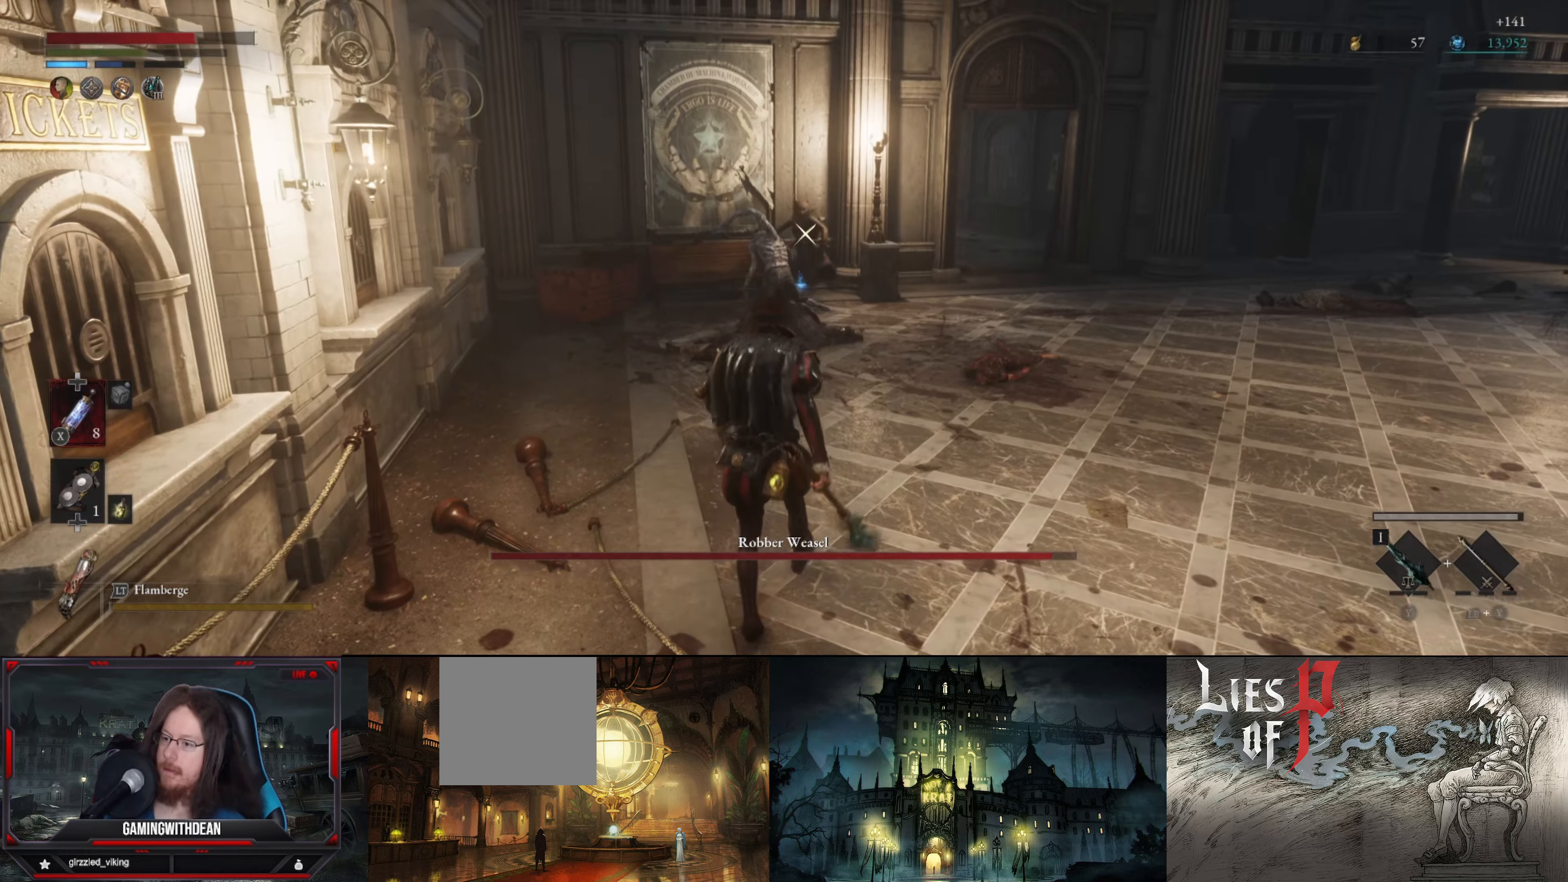
{"buttons": [], "left_stick": "down", "right_stick": "center", "events": [[217, "left_stick", "up-right"], [400, "left_stick", "down-right"], [484, "left_stick", "down"]]}
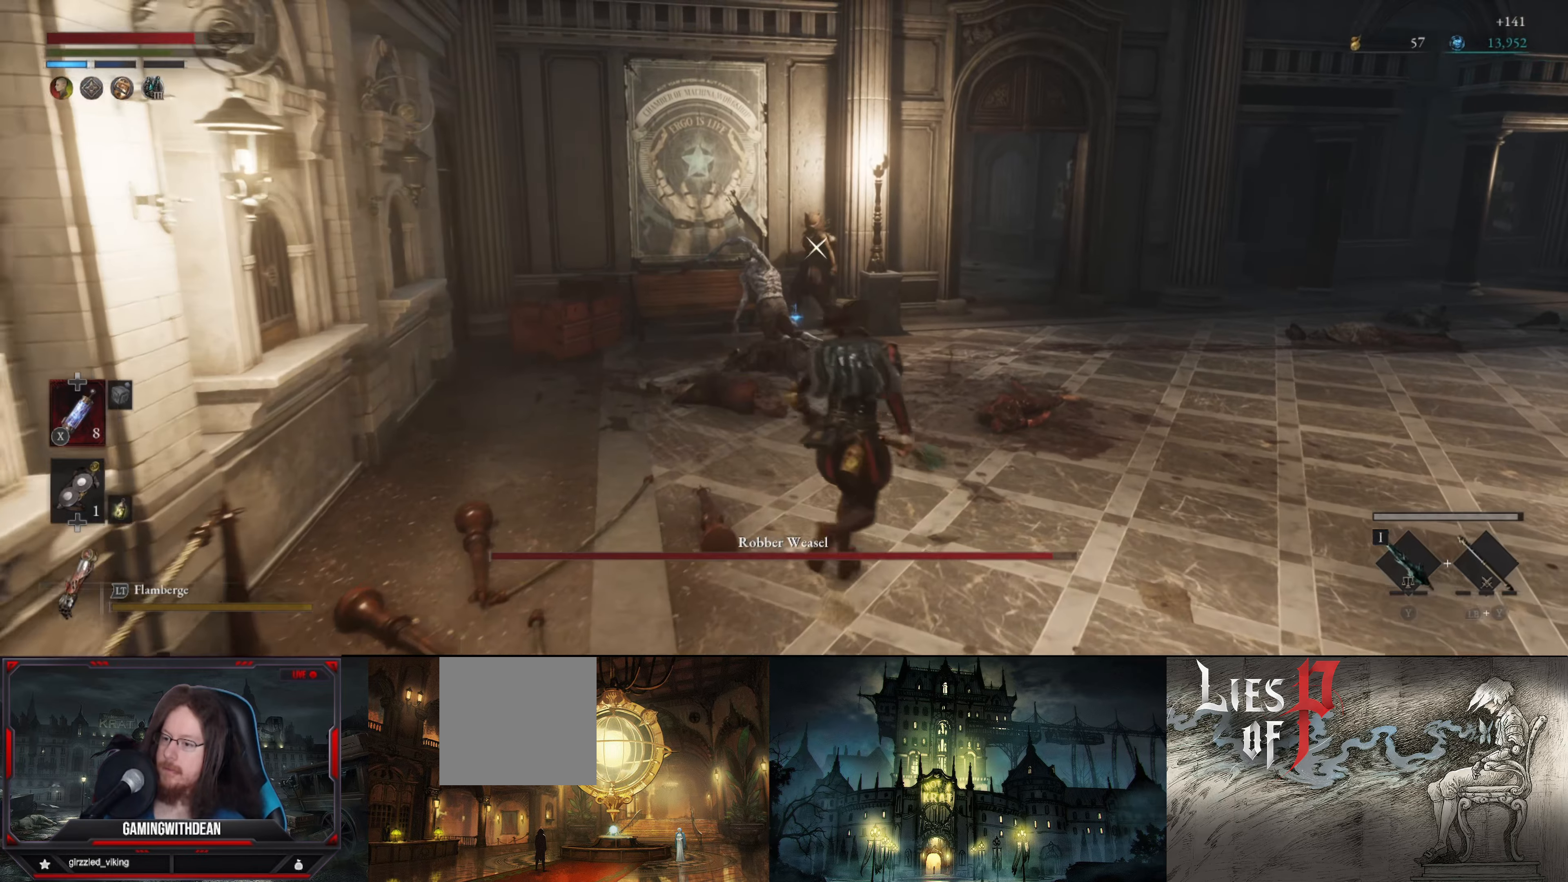
{"buttons": [], "left_stick": "up-right", "right_stick": "center", "events": [[134, "left_stick", "down-right"], [384, "left_stick", "right"], [484, "left_stick", "up-right"]]}
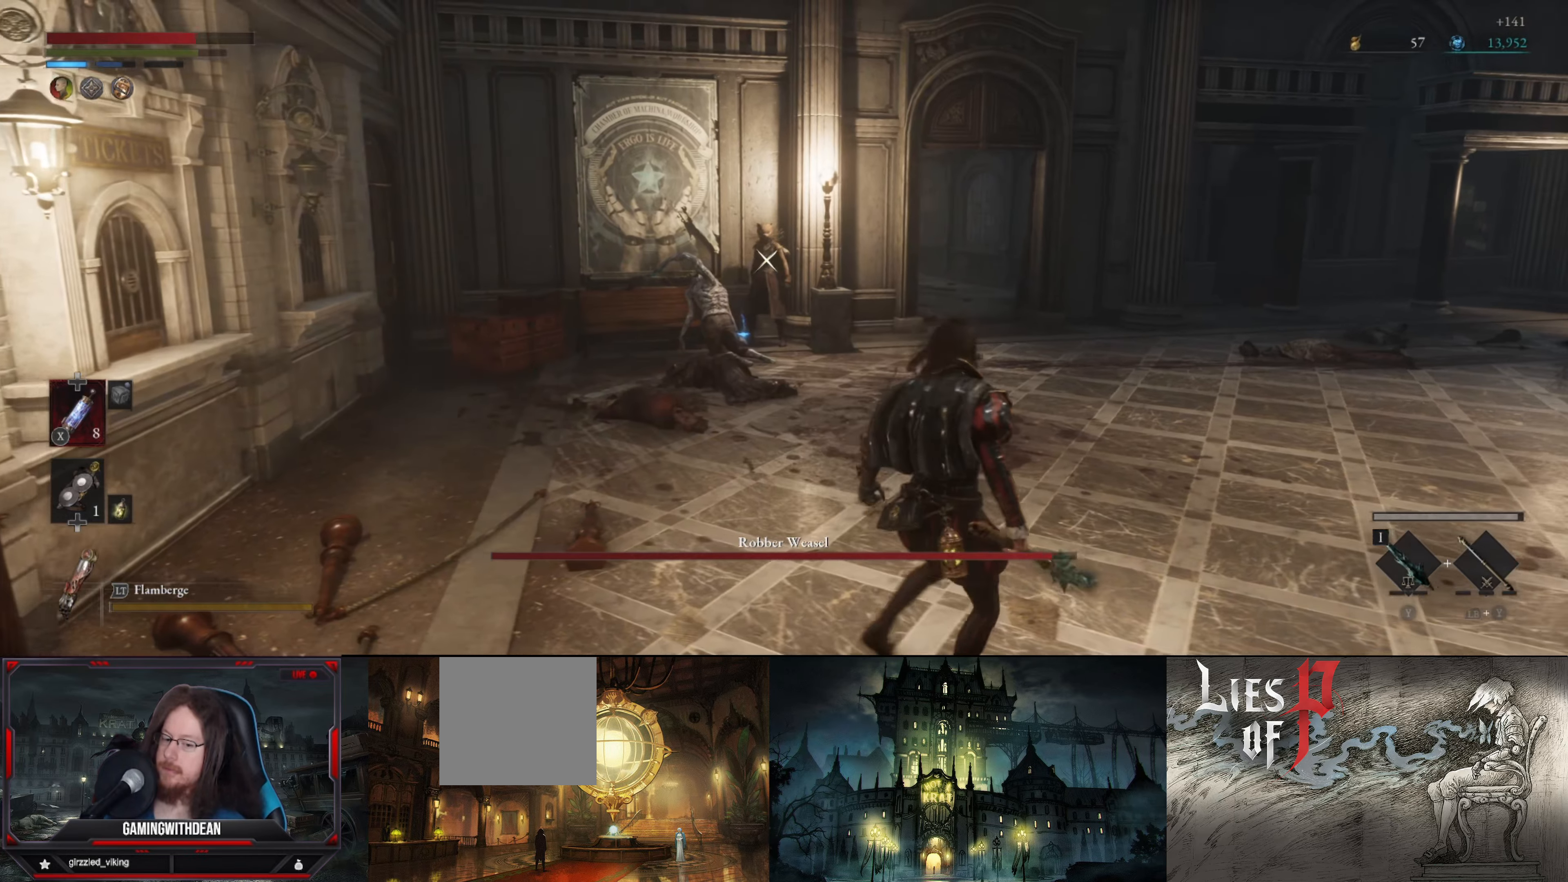
{"buttons": [], "left_stick": "up", "right_stick": "center", "events": [[267, "left_stick", "up"]]}
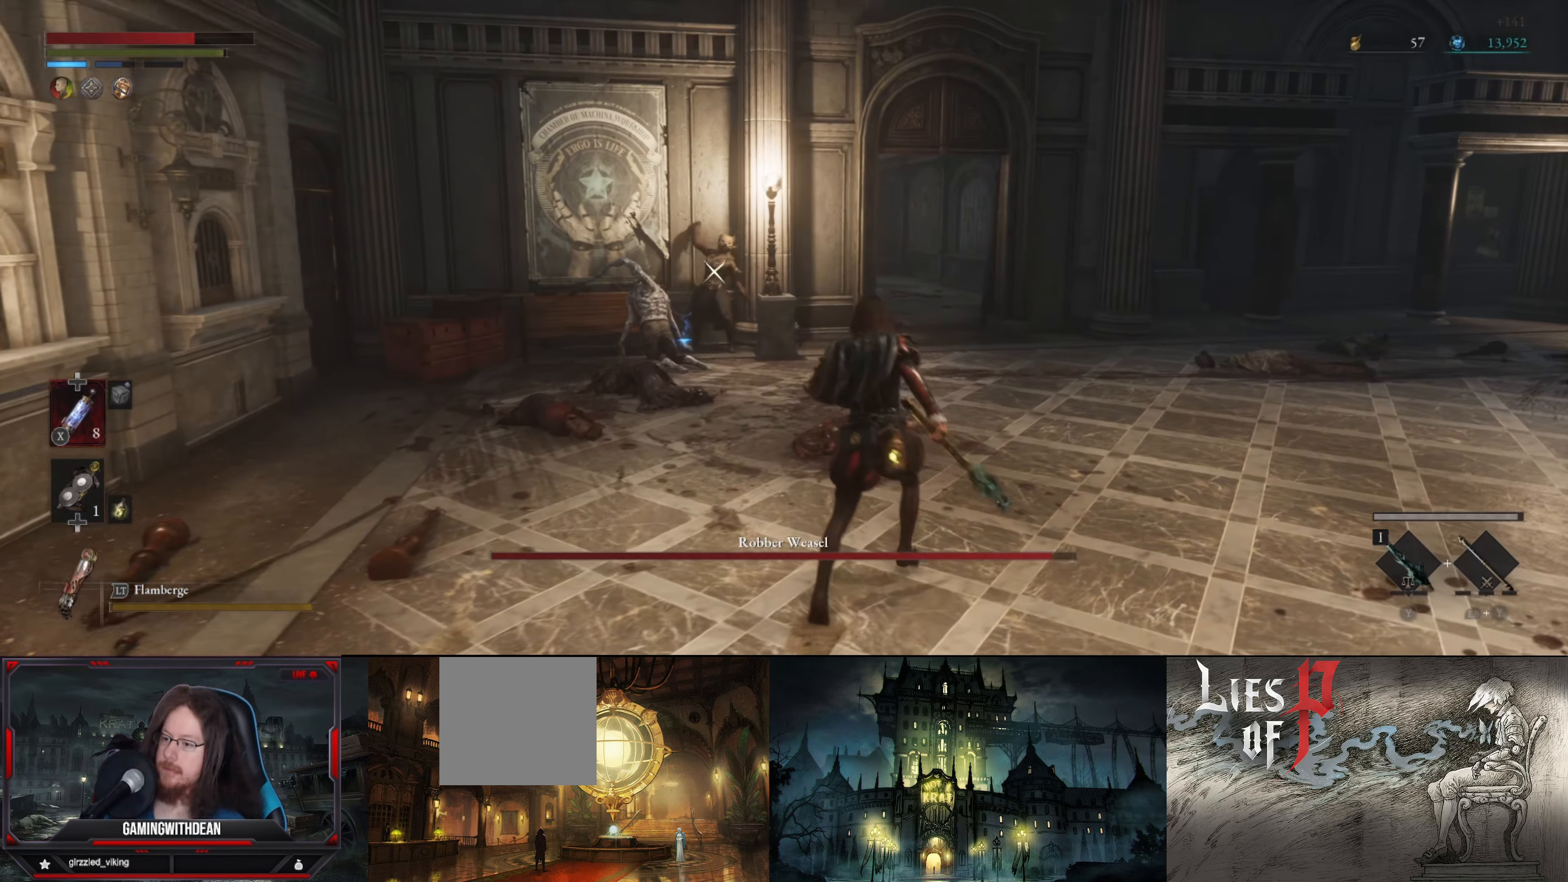
{"buttons": ["L1"], "left_stick": "up", "right_stick": "center", "events": [[67, "left_stick", "up-right"], [184, "L1", "down"], [217, "B", "down"], [300, "B", "up"], [434, "left_stick", "up"]]}
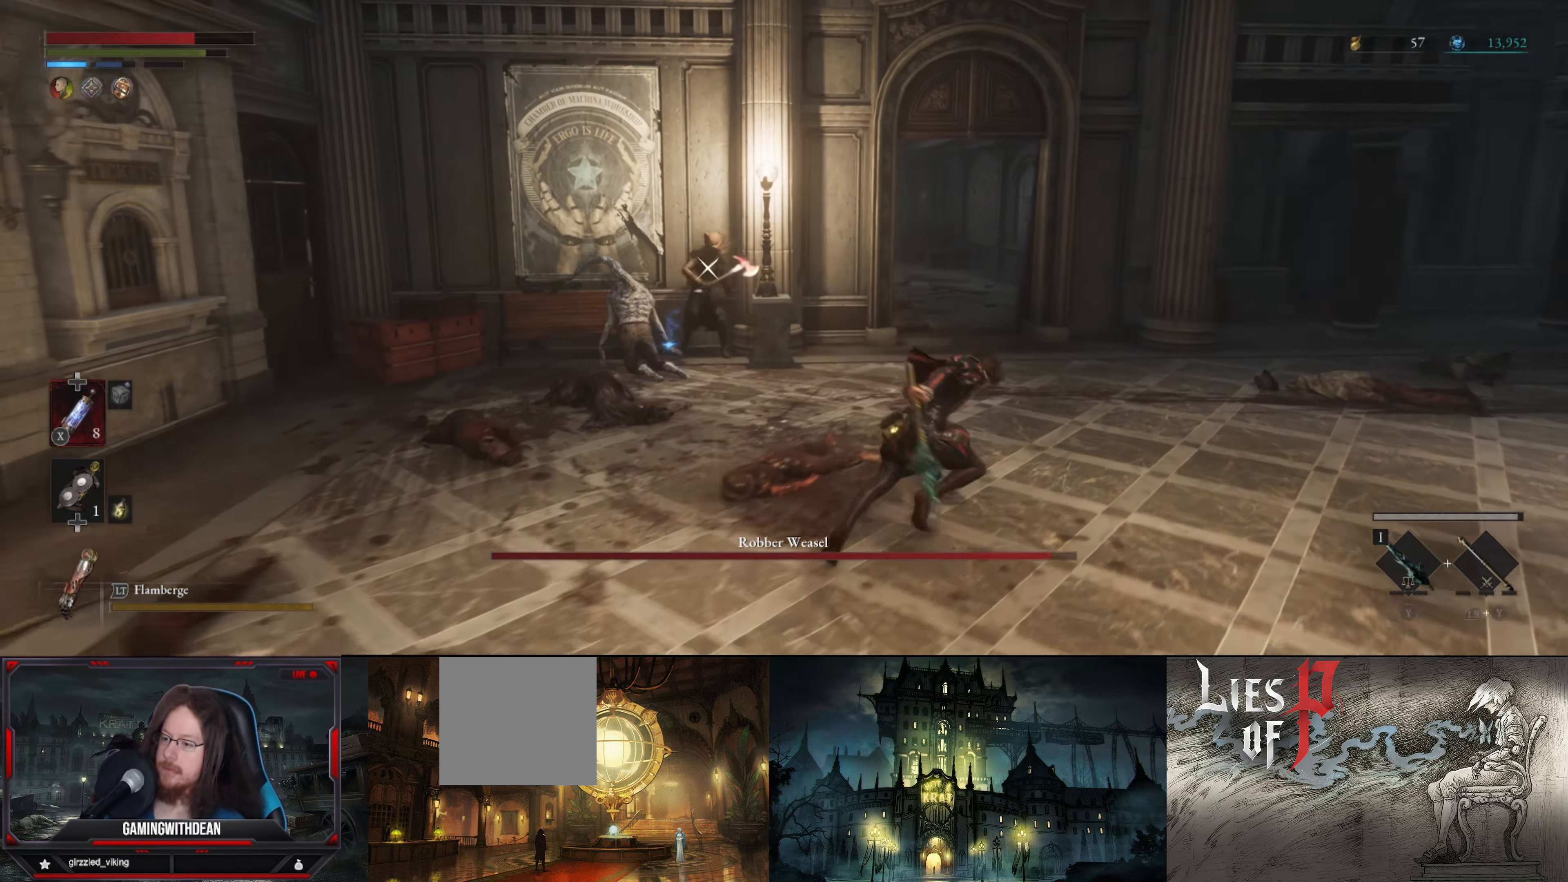
{"buttons": [], "left_stick": "up", "right_stick": "center", "events": [[84, "L1", "up"]]}
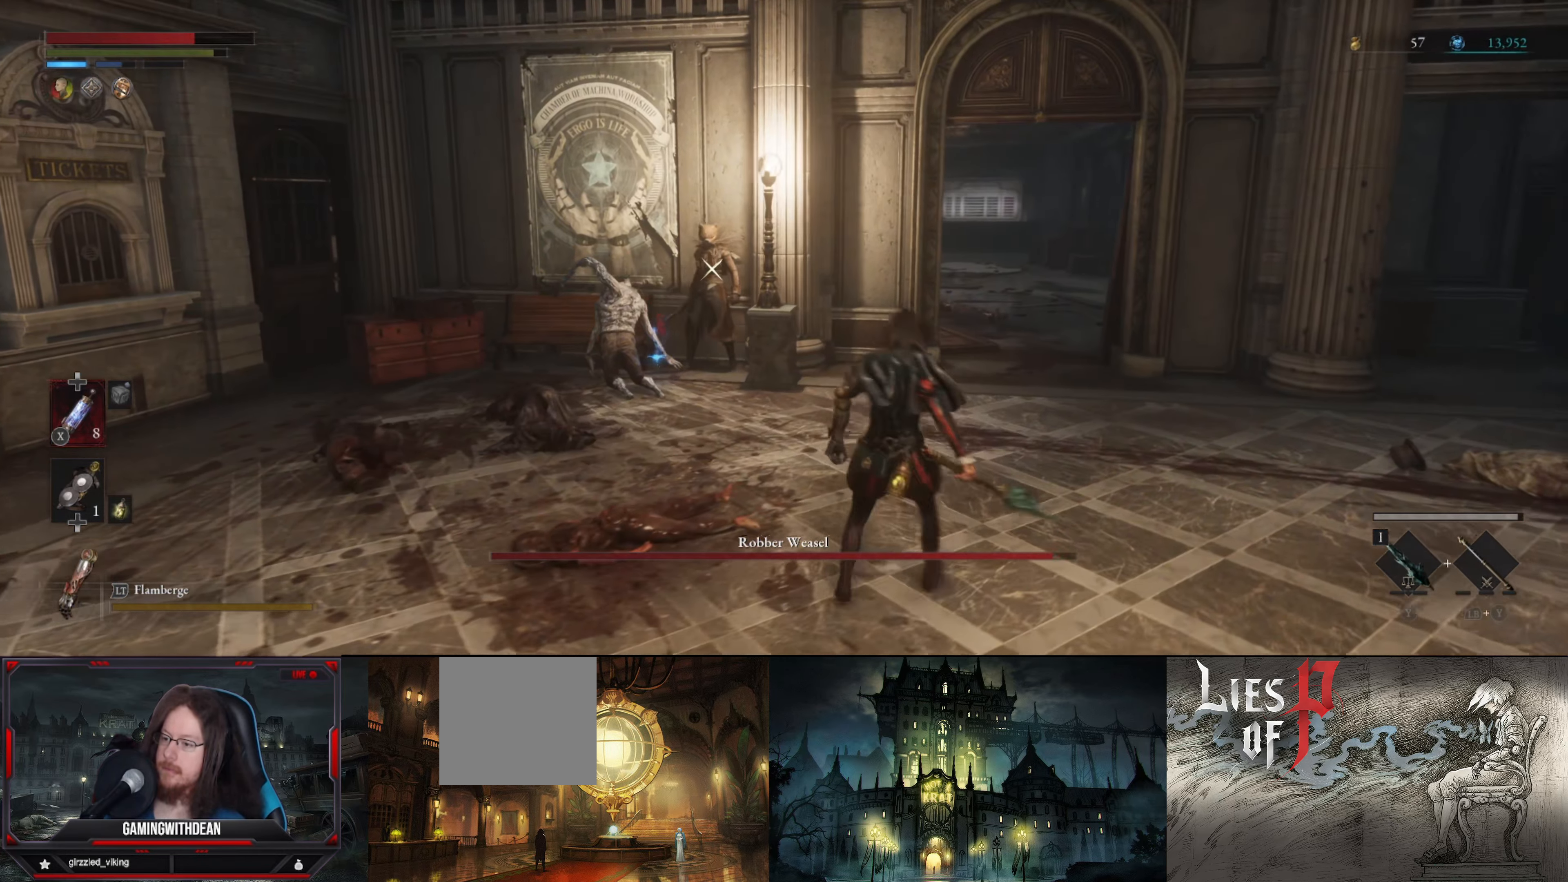
{"buttons": ["R1"], "left_stick": "up", "right_stick": "center", "events": [[450, "R1", "down"]]}
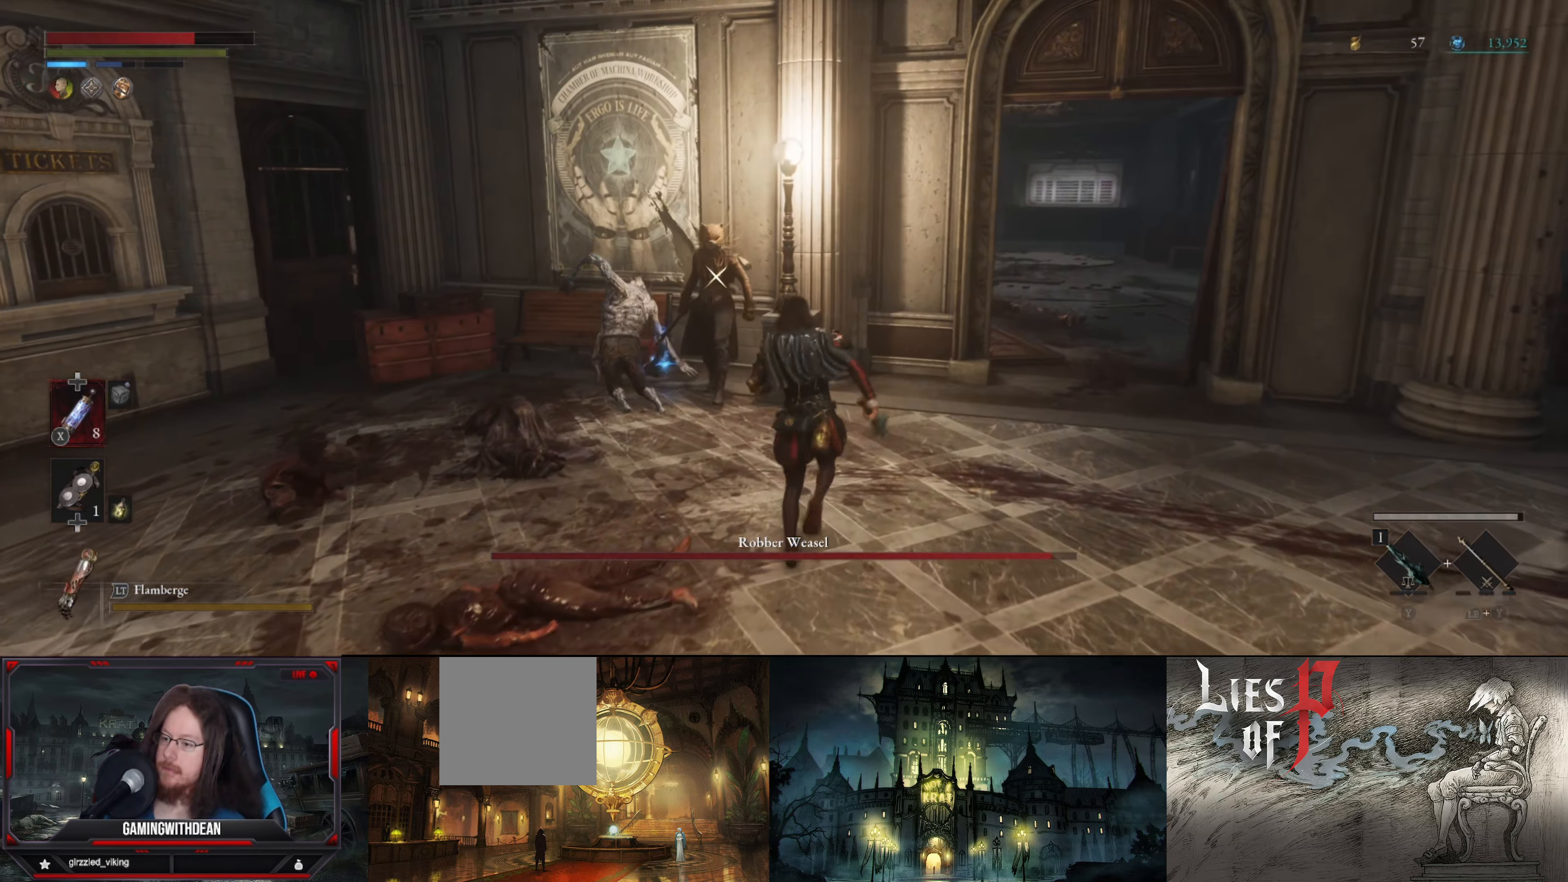
{"buttons": ["B", "L1"], "left_stick": "down-right", "right_stick": "center", "events": [[84, "R1", "up"], [84, "left_stick", "center"], [400, "L1", "down"], [417, "left_stick", "down-right"], [500, "B", "down"]]}
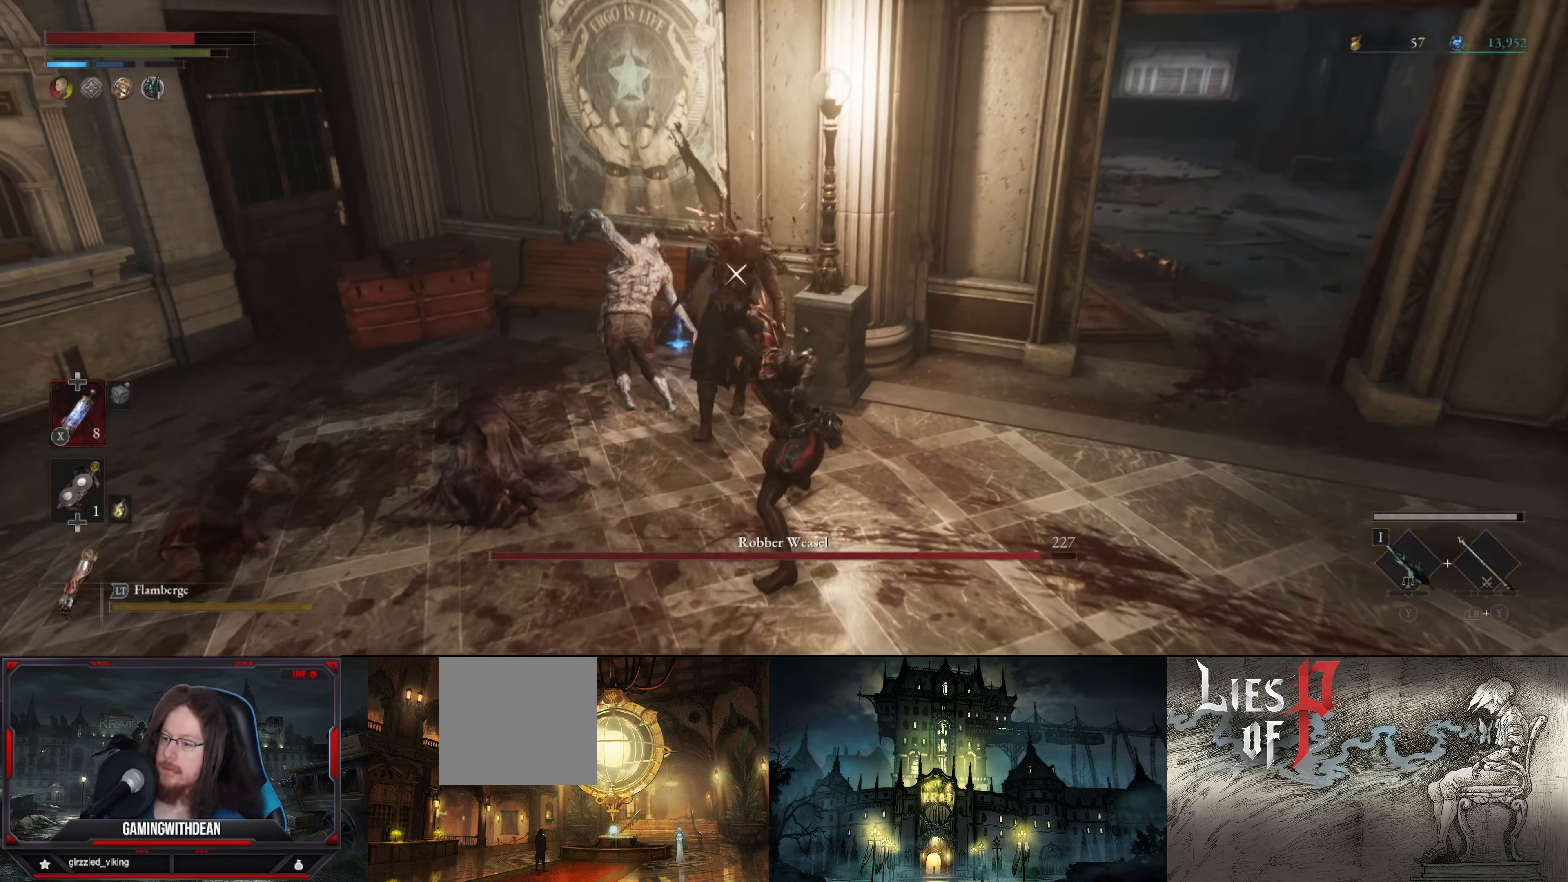
{"buttons": ["L1"], "left_stick": "down-right", "right_stick": "center", "events": [[84, "B", "up"]]}
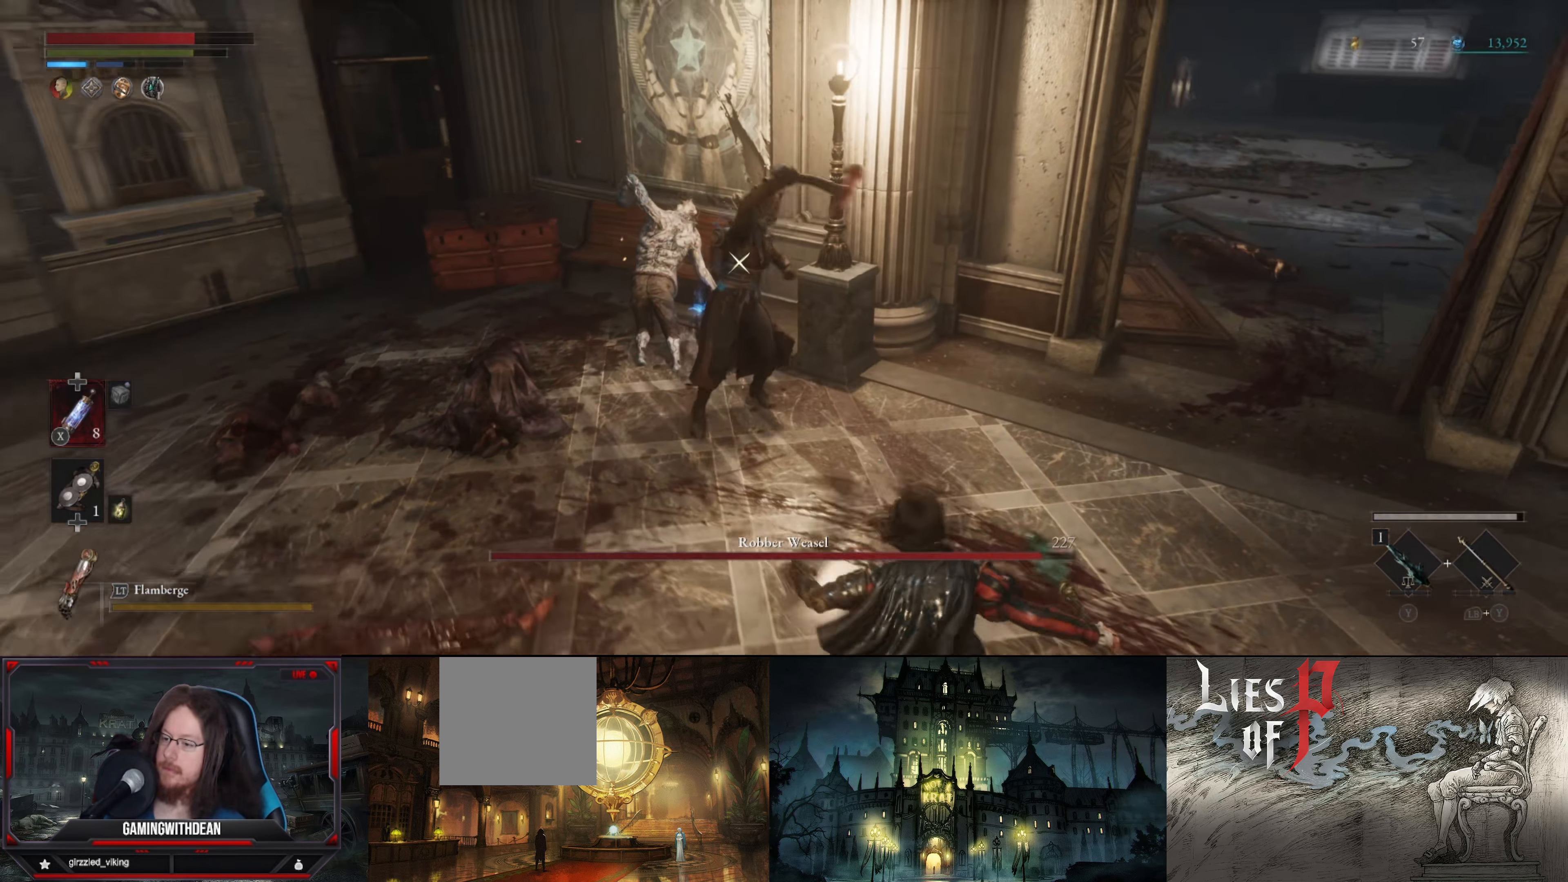
{"buttons": [], "left_stick": "center", "right_stick": "center", "events": [[66, "B", "down"], [150, "B", "up"], [433, "L1", "up"], [483, "left_stick", "center"]]}
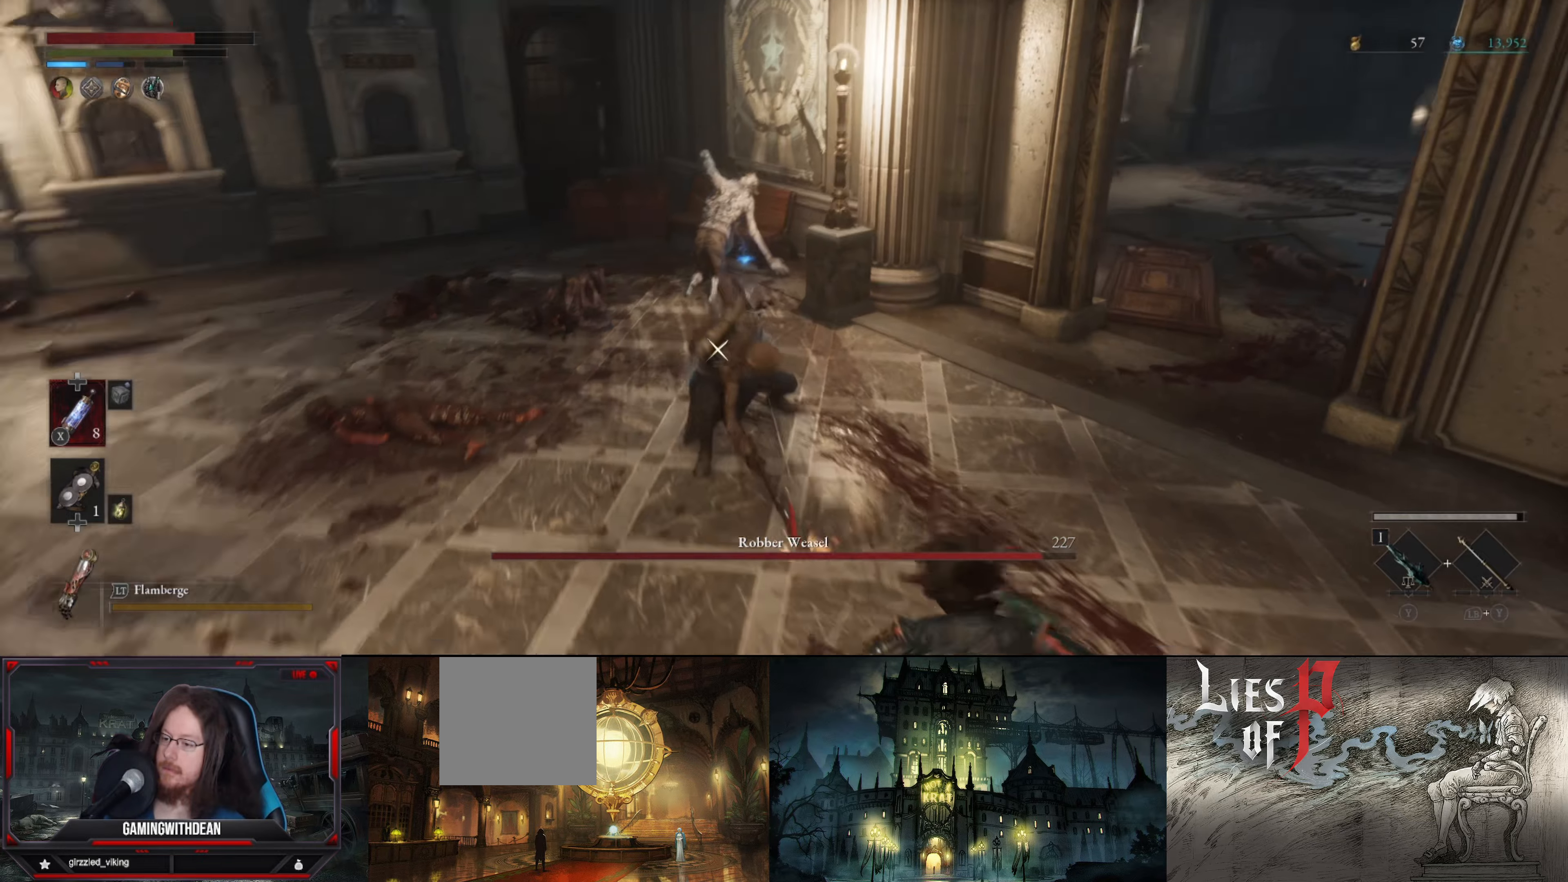
{"buttons": ["R1"], "left_stick": "center", "right_stick": "center", "events": [[66, "left_stick", "up"], [183, "R1", "down"], [283, "R1", "up"], [366, "left_stick", "center"], [483, "R1", "down"]]}
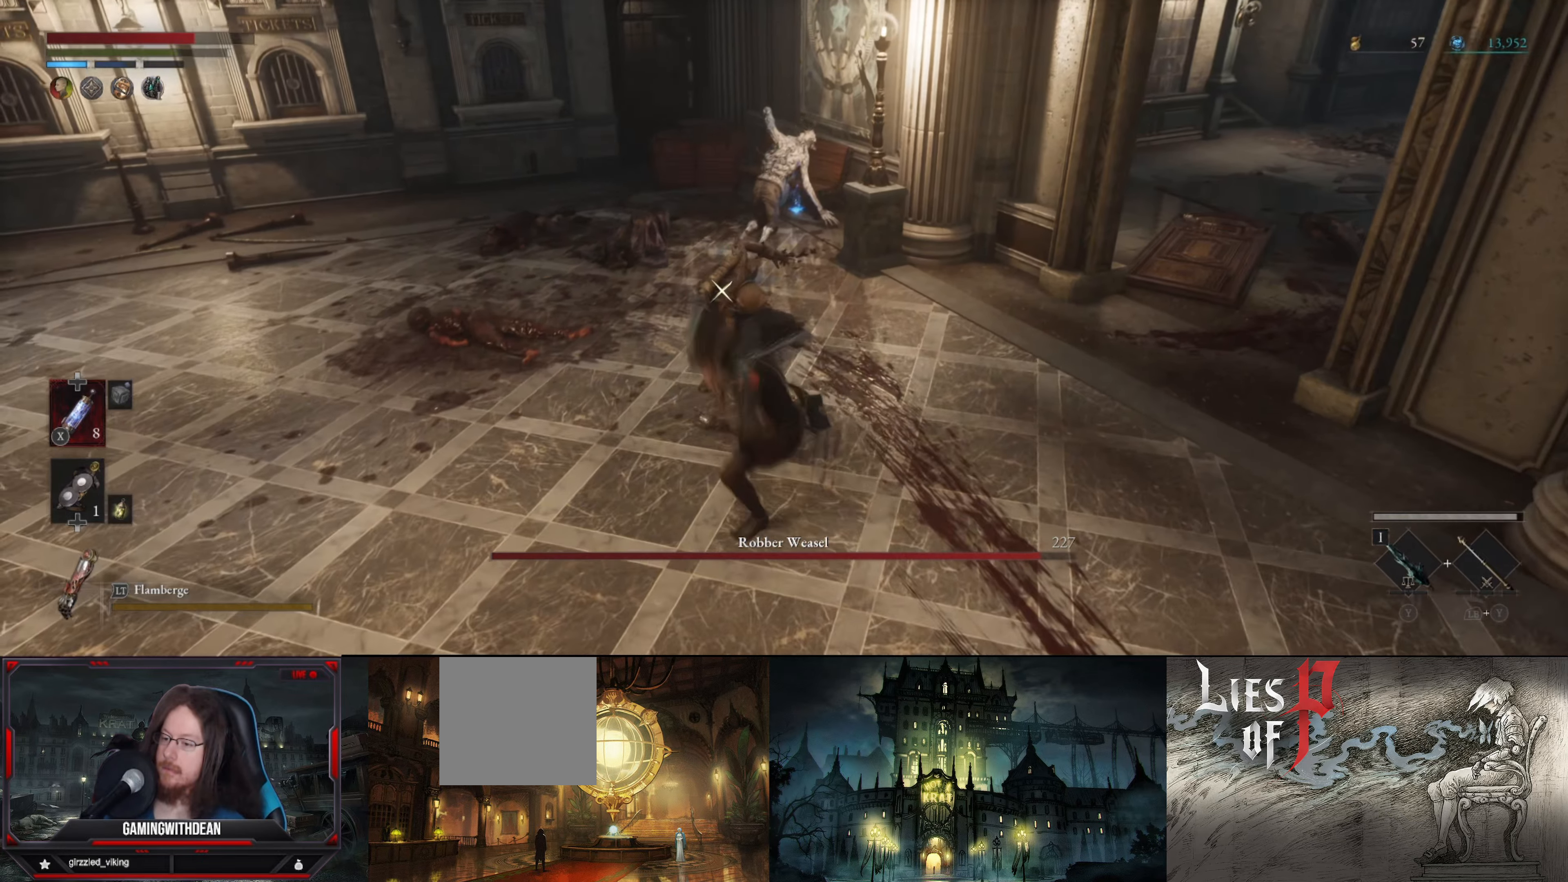
{"buttons": [], "left_stick": "center", "right_stick": "center", "events": [[66, "R1", "up"], [150, "R1", "down"], [200, "R1", "up"], [283, "R1", "down"], [333, "R1", "up"]]}
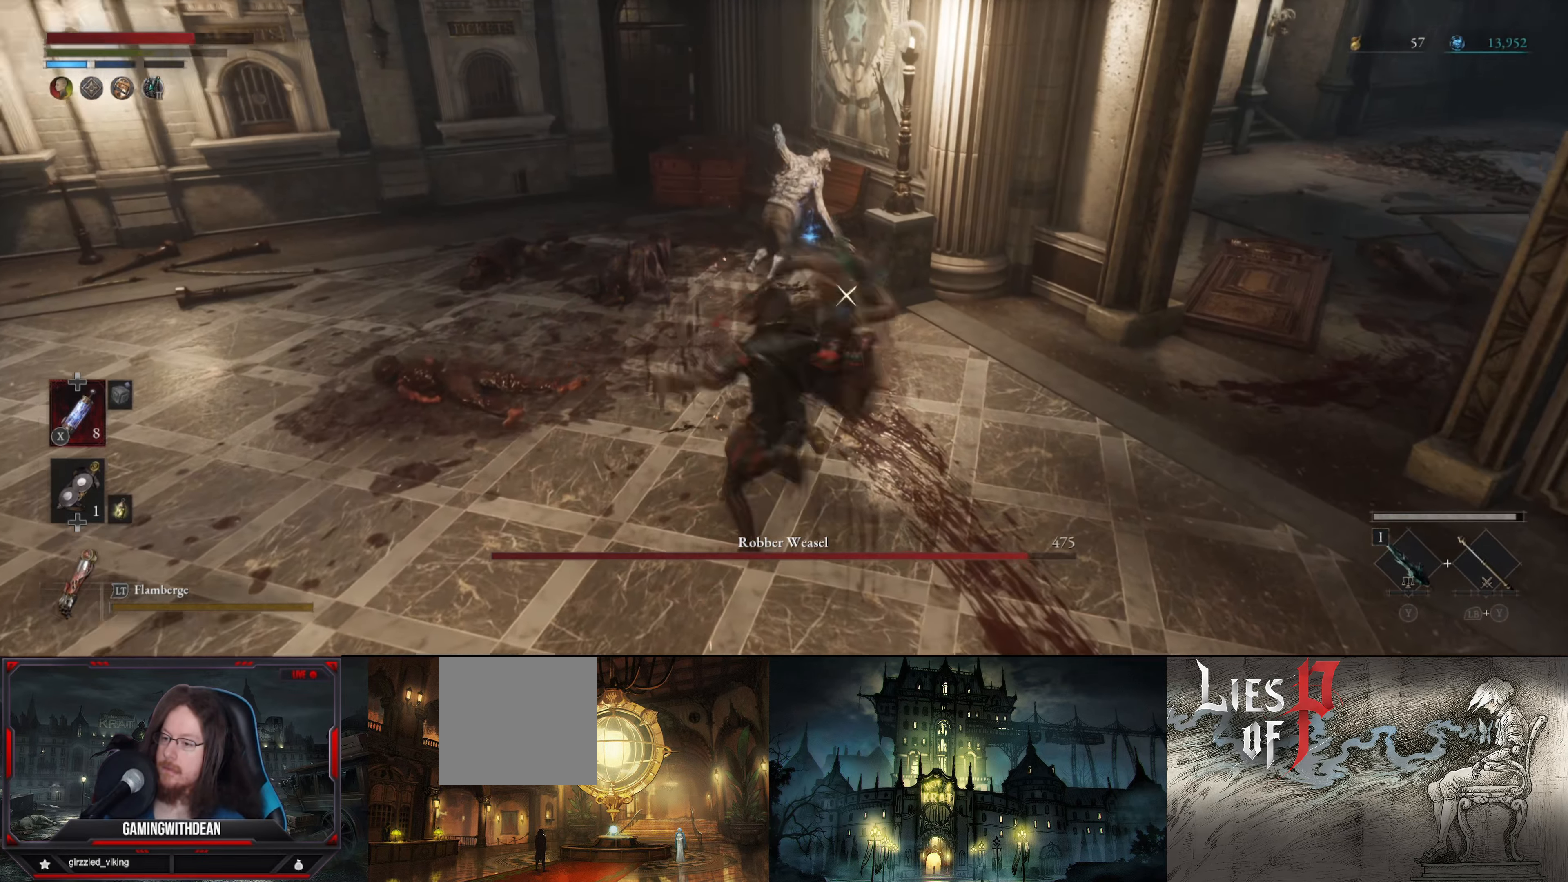
{"buttons": ["L1"], "left_stick": "down", "right_stick": "center", "events": [[66, "left_stick", "down"], [100, "L1", "down"], [383, "B", "down"], [483, "B", "up"]]}
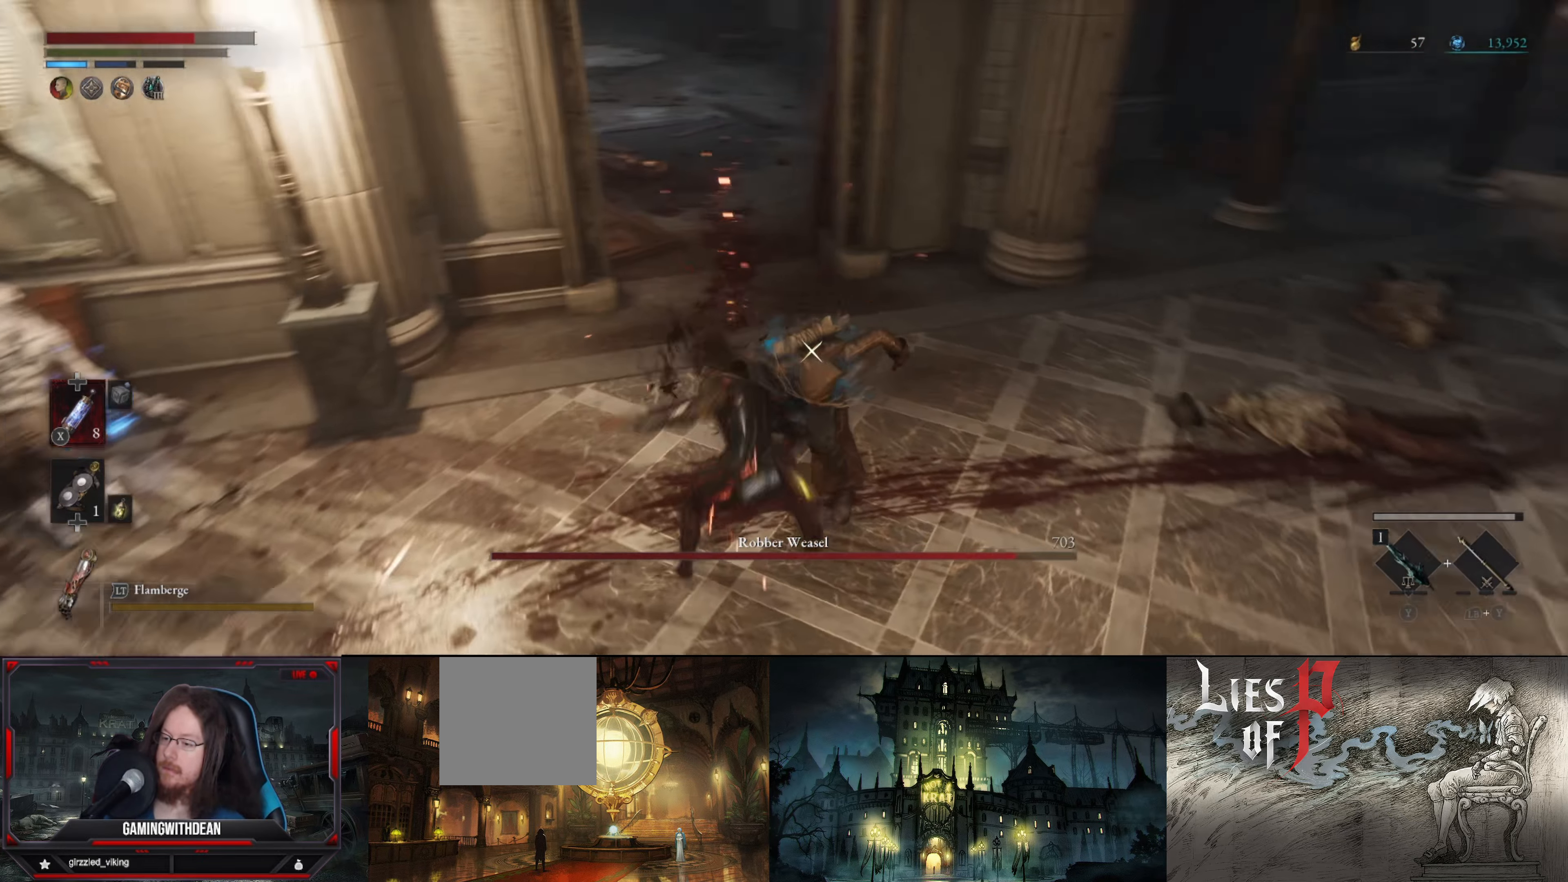
{"buttons": ["L1"], "left_stick": "down", "right_stick": "center", "events": [[50, "B", "down"], [133, "B", "up"]]}
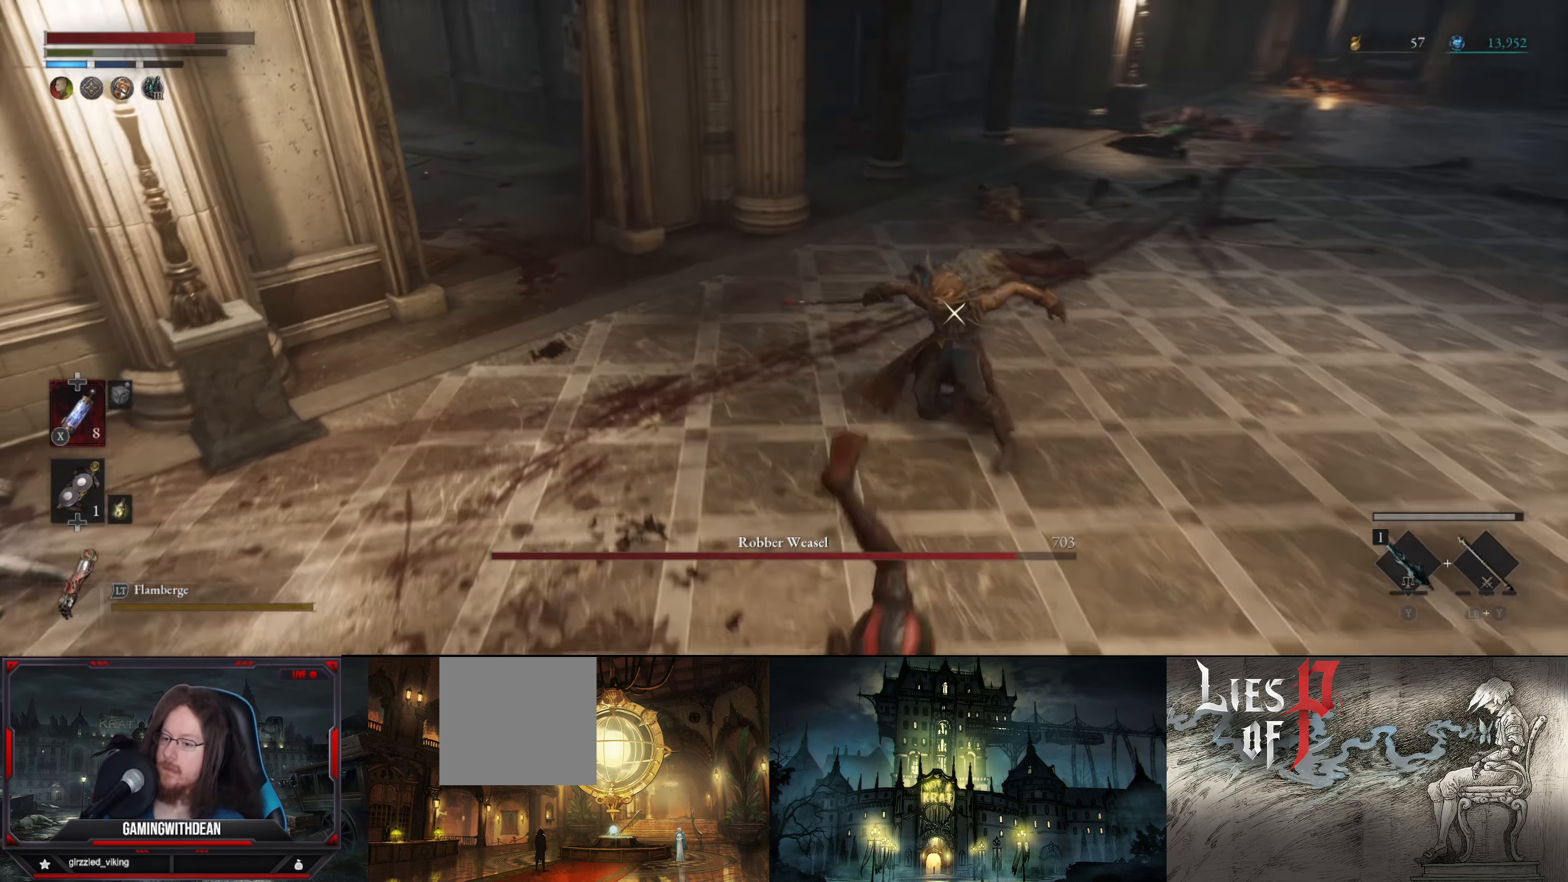
{"buttons": ["L1"], "left_stick": "down", "right_stick": "center", "events": []}
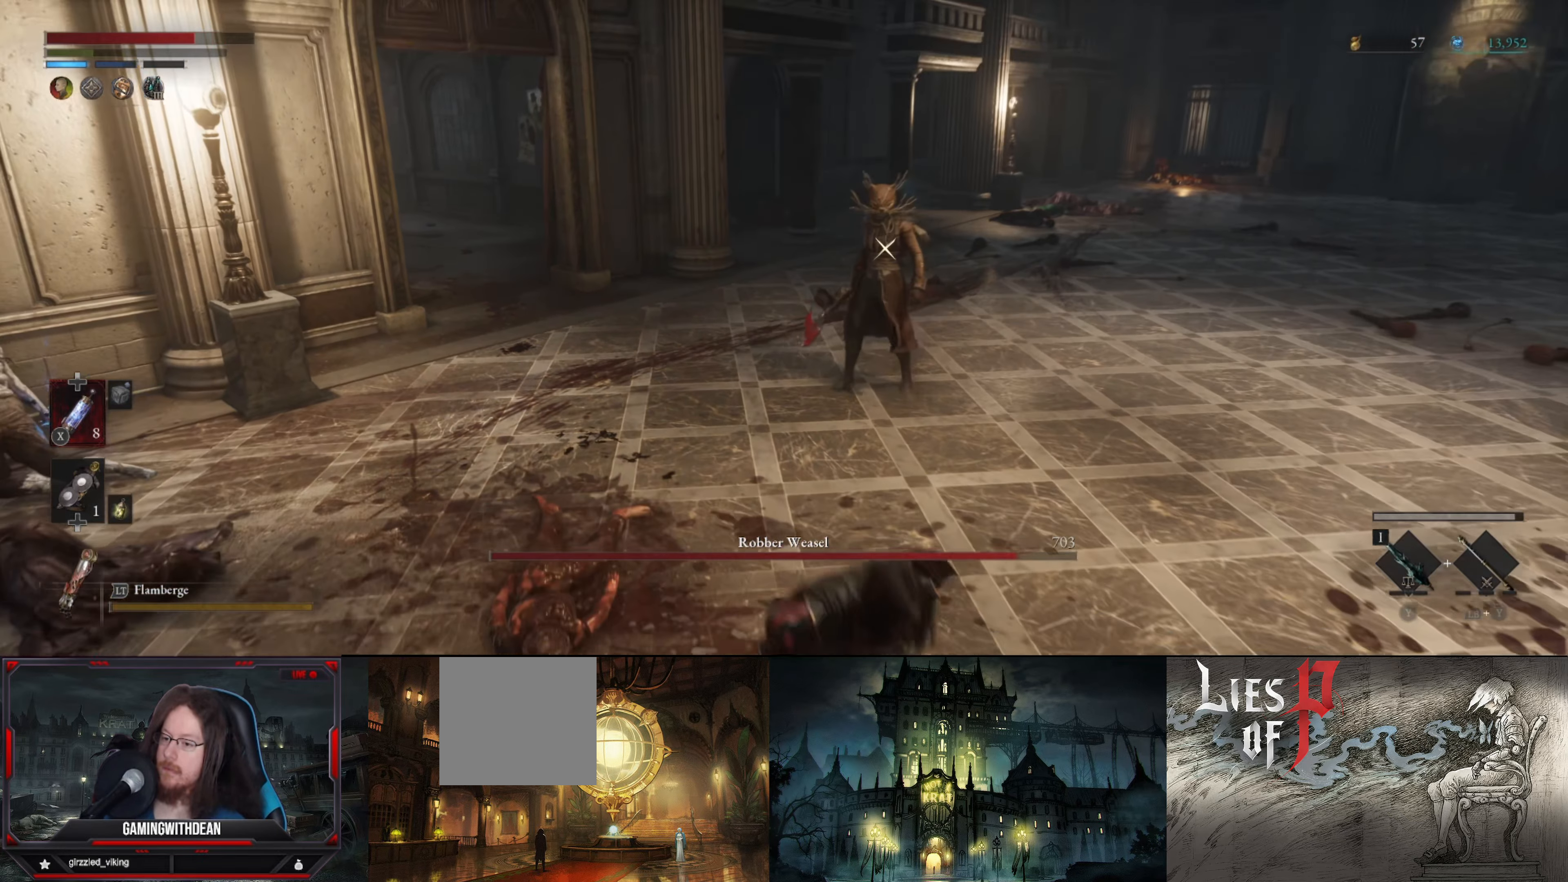
{"buttons": [], "left_stick": "down-right", "right_stick": "center", "events": [[133, "left_stick", "down-right"], [283, "L1", "up"]]}
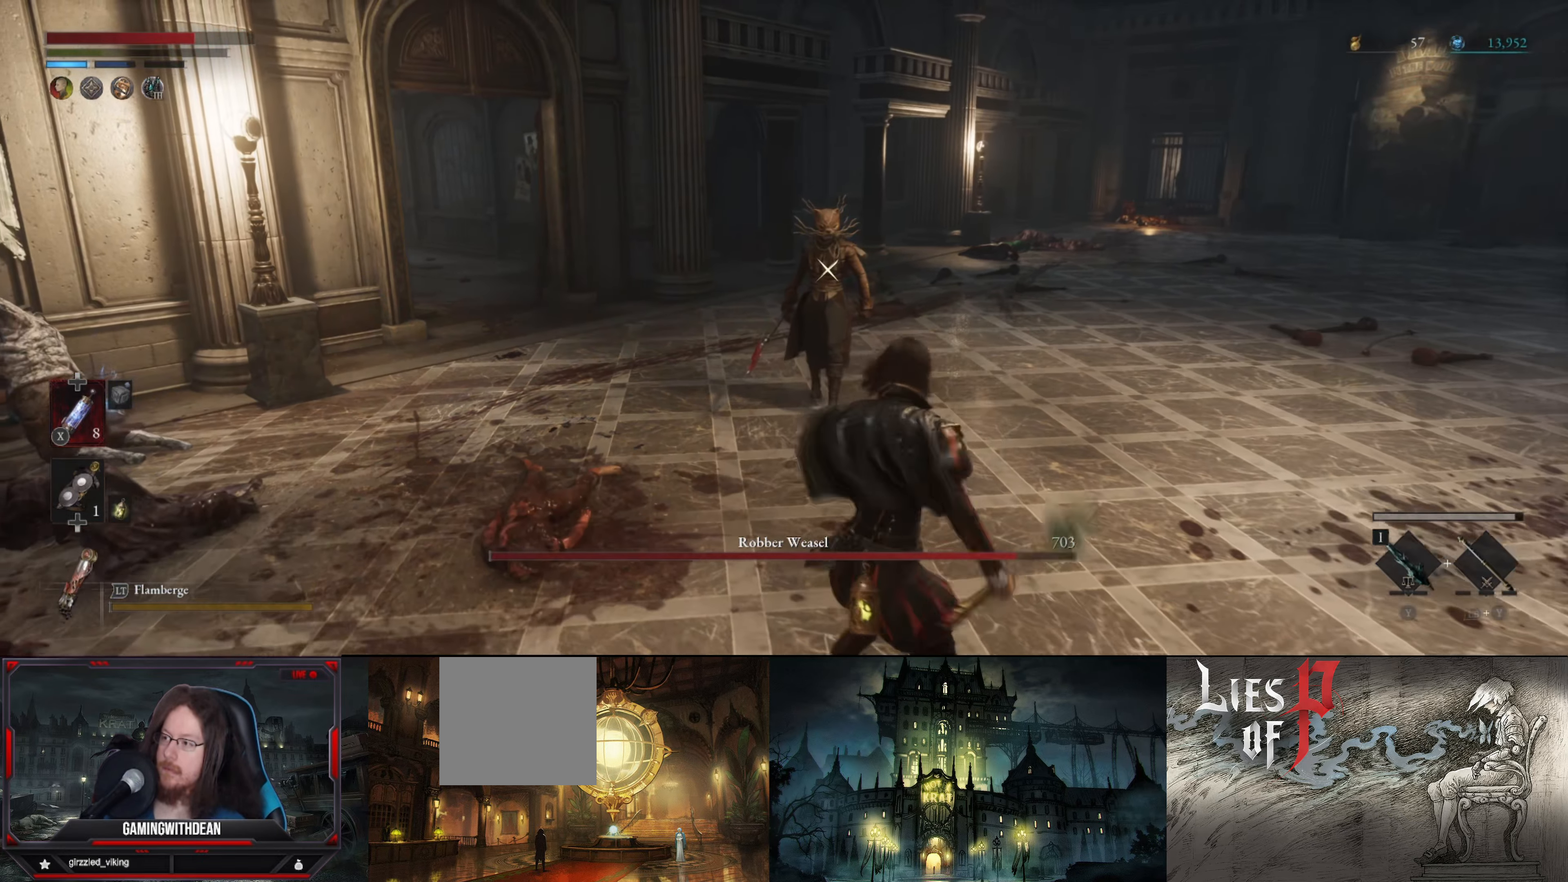
{"buttons": [], "left_stick": "up", "right_stick": "center", "events": [[183, "left_stick", "up-right"], [250, "left_stick", "up"]]}
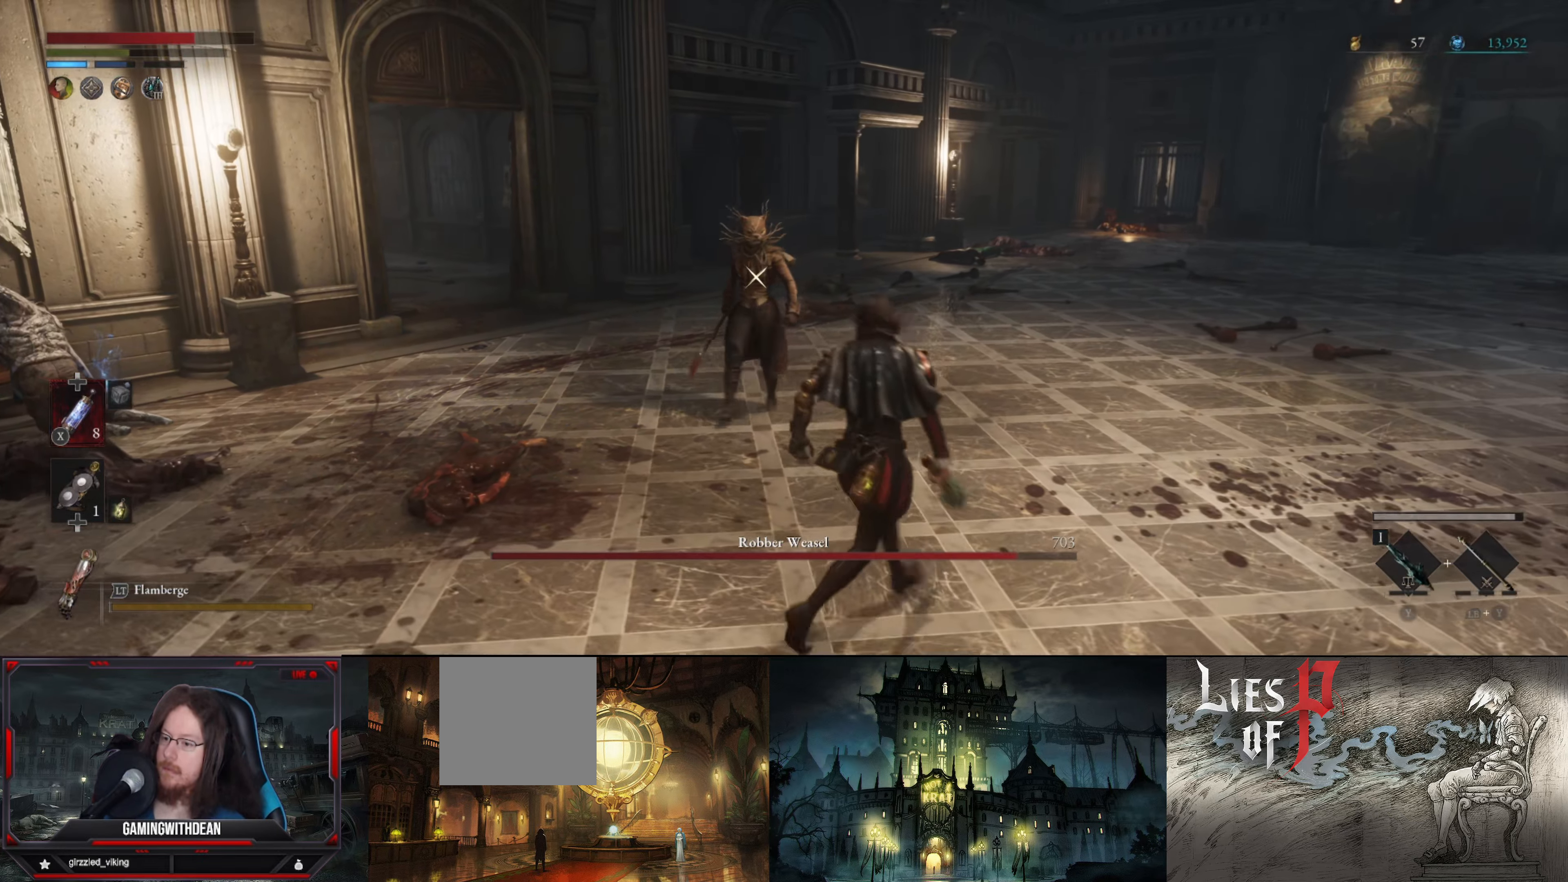
{"buttons": ["L1"], "left_stick": "down", "right_stick": "center", "events": [[33, "R1", "down"], [100, "left_stick", "center"], [133, "R1", "up"], [467, "left_stick", "down"], [483, "L1", "down"]]}
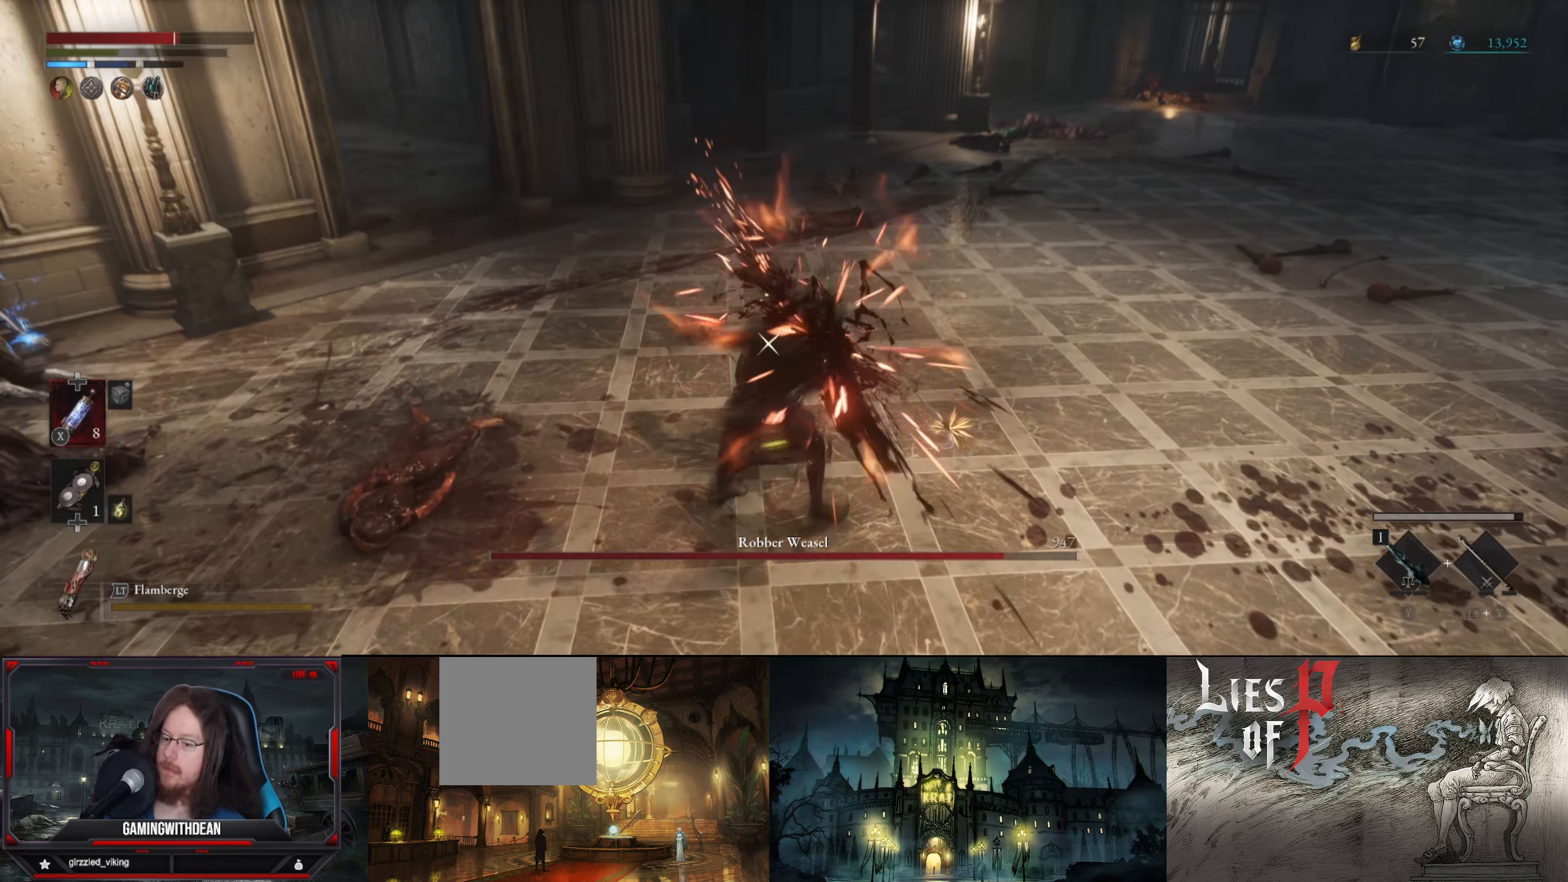
{"buttons": ["L1"], "left_stick": "down-right", "right_stick": "center", "events": [[133, "B", "down"], [167, "left_stick", "down-right"], [217, "B", "up"], [400, "B", "down"], [467, "B", "up"]]}
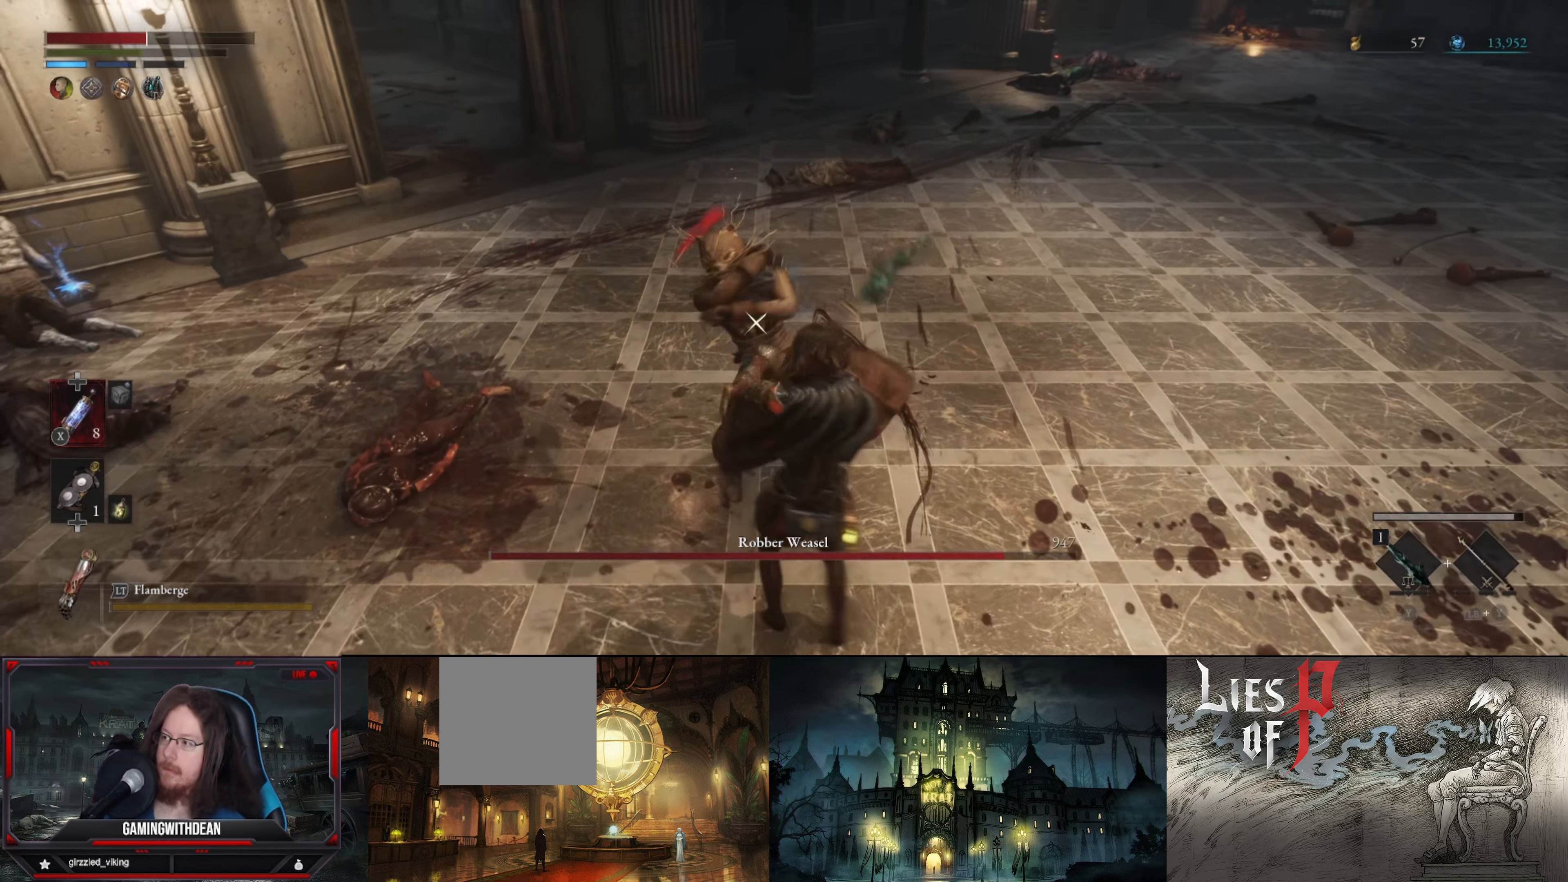
{"buttons": ["B", "L1"], "left_stick": "down-right", "right_stick": "center", "events": [[417, "B", "down"]]}
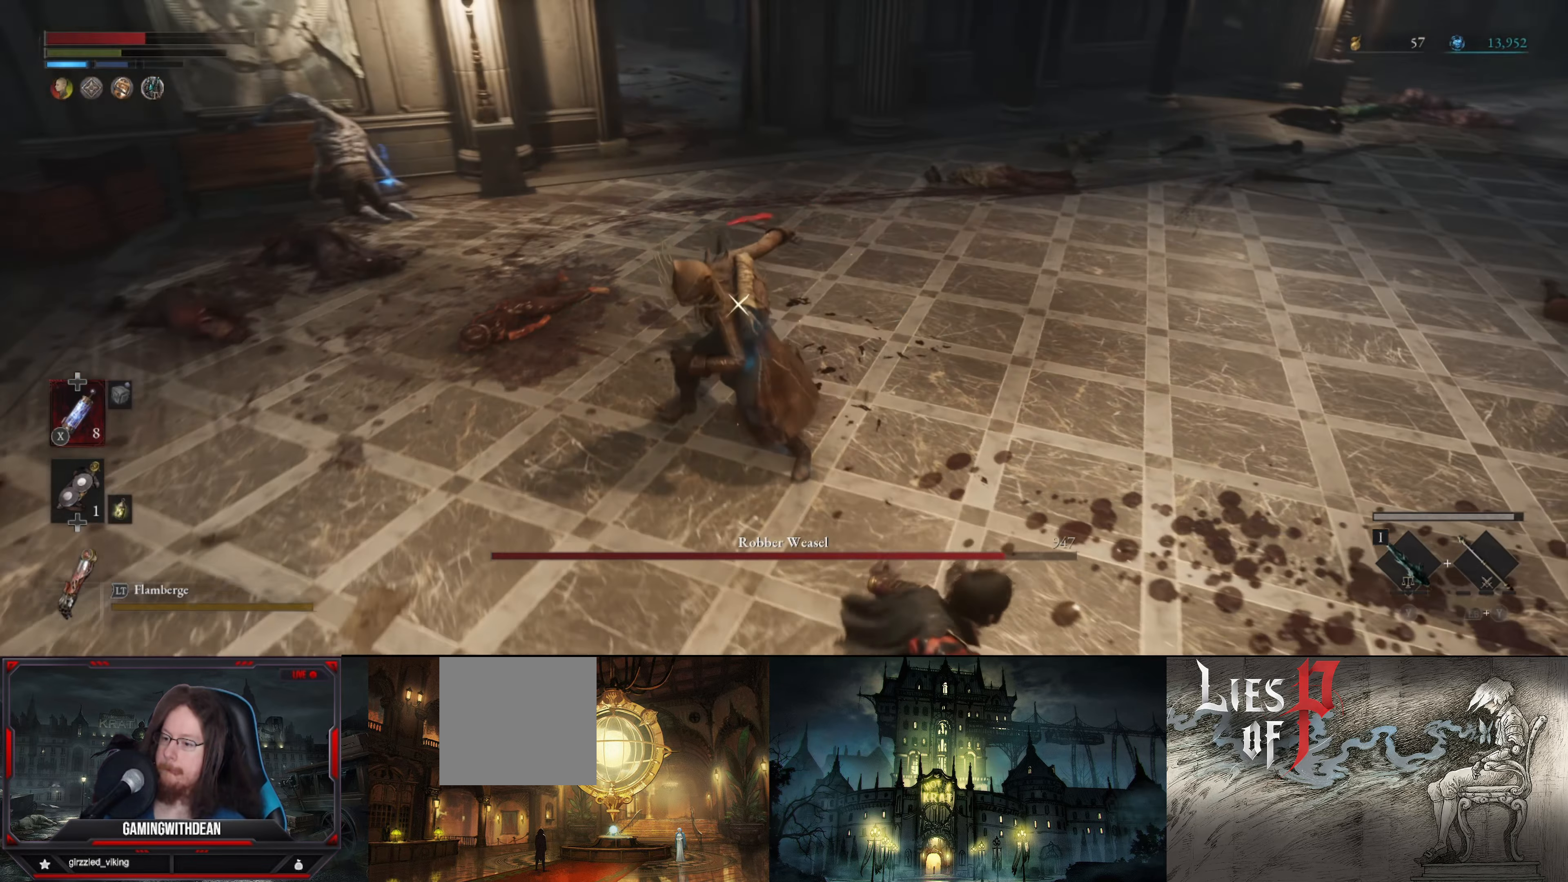
{"buttons": ["B", "L1"], "left_stick": "down-right", "right_stick": "center", "events": [[17, "B", "up"], [83, "B", "down"], [167, "B", "up"], [383, "B", "down"], [467, "B", "up"], [500, "B", "down"]]}
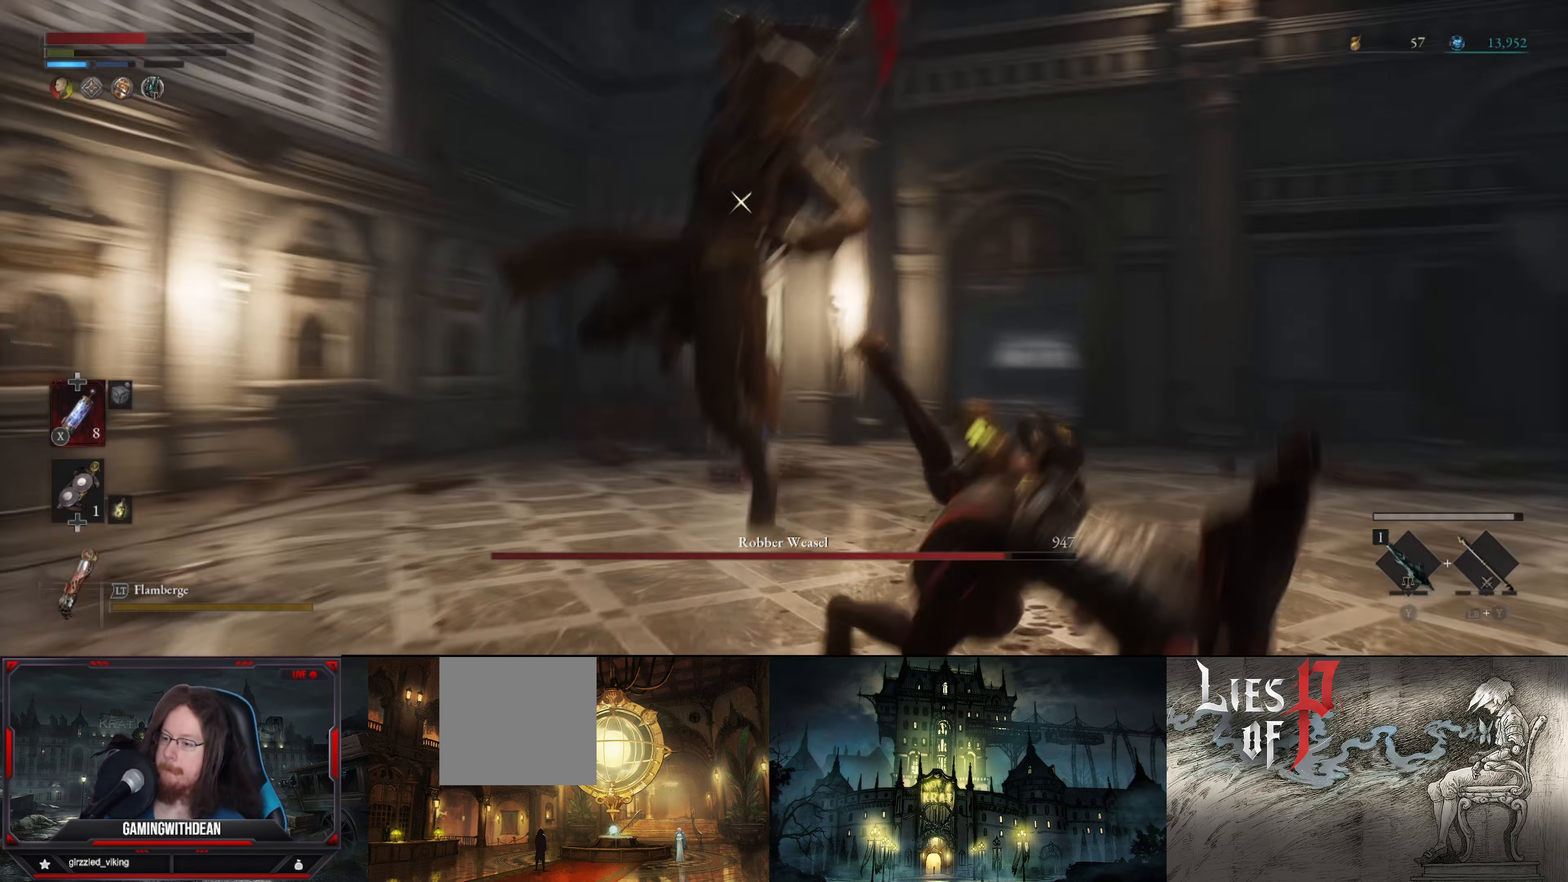
{"buttons": ["L1"], "left_stick": "down-right", "right_stick": "center", "events": [[117, "B", "up"], [167, "B", "down"], [233, "B", "up"]]}
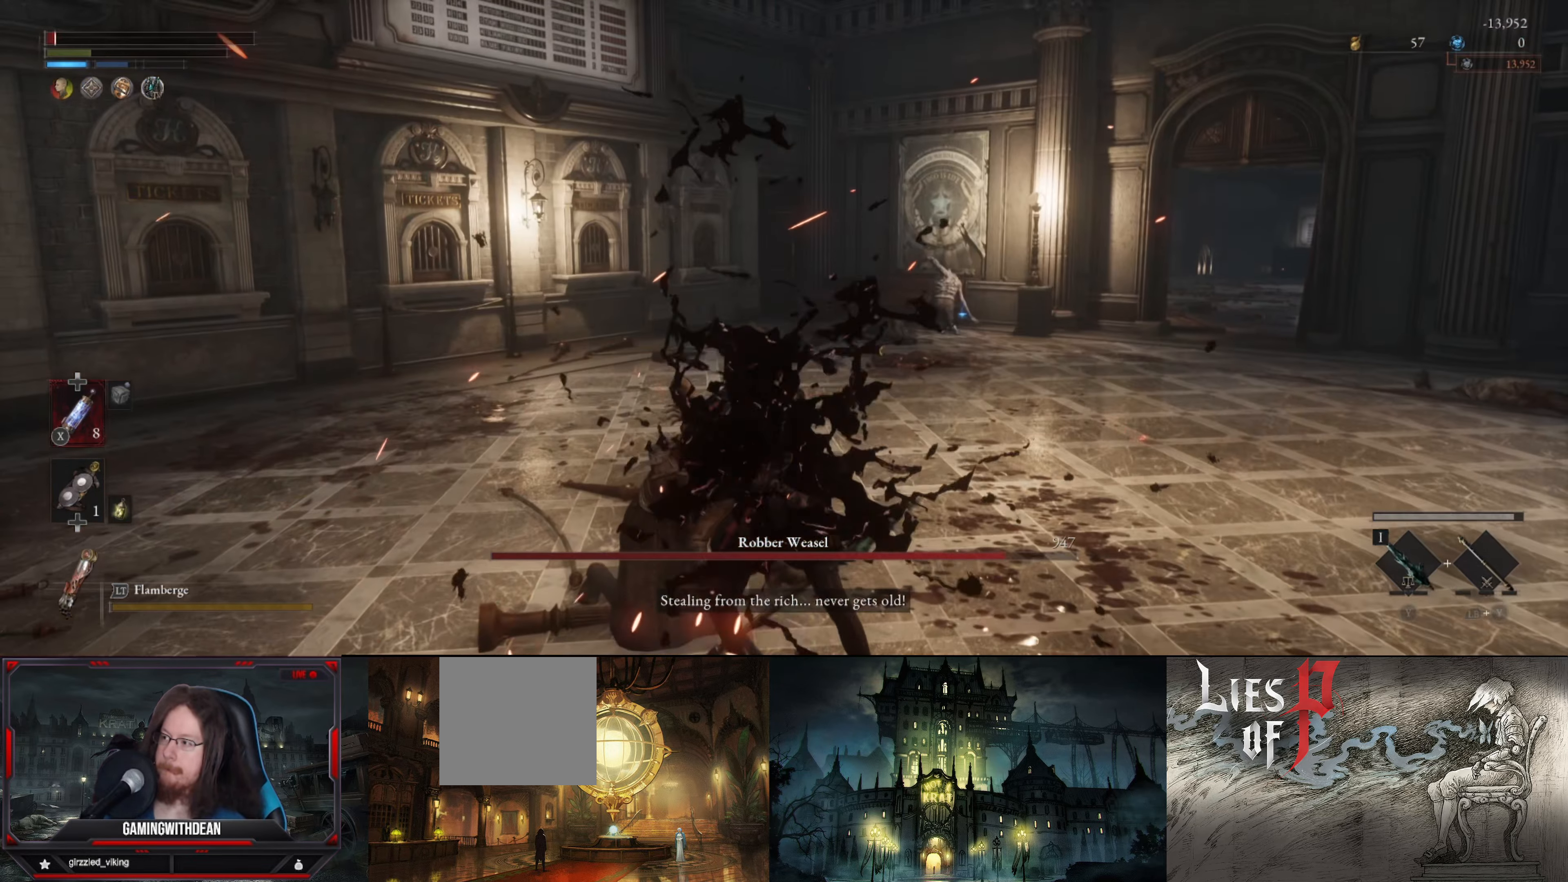
{"buttons": [], "left_stick": "center", "right_stick": "center", "events": [[67, "L1", "up"], [233, "left_stick", "center"]]}
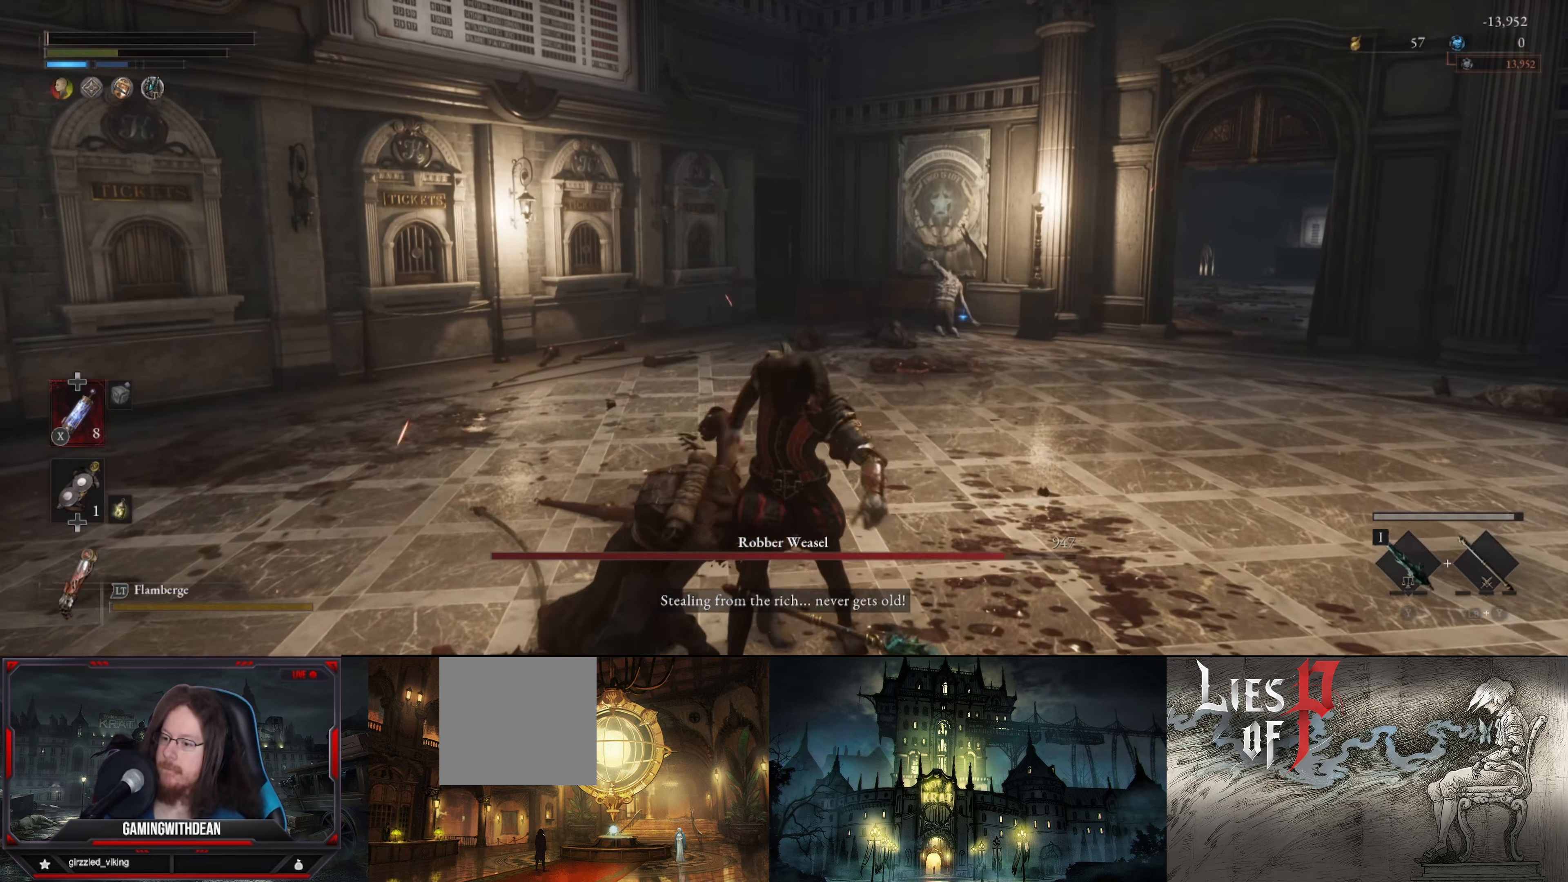
{"buttons": [], "left_stick": "center", "right_stick": "center", "events": [[67, "right_stick", "down-left"], [233, "right_stick", "center"]]}